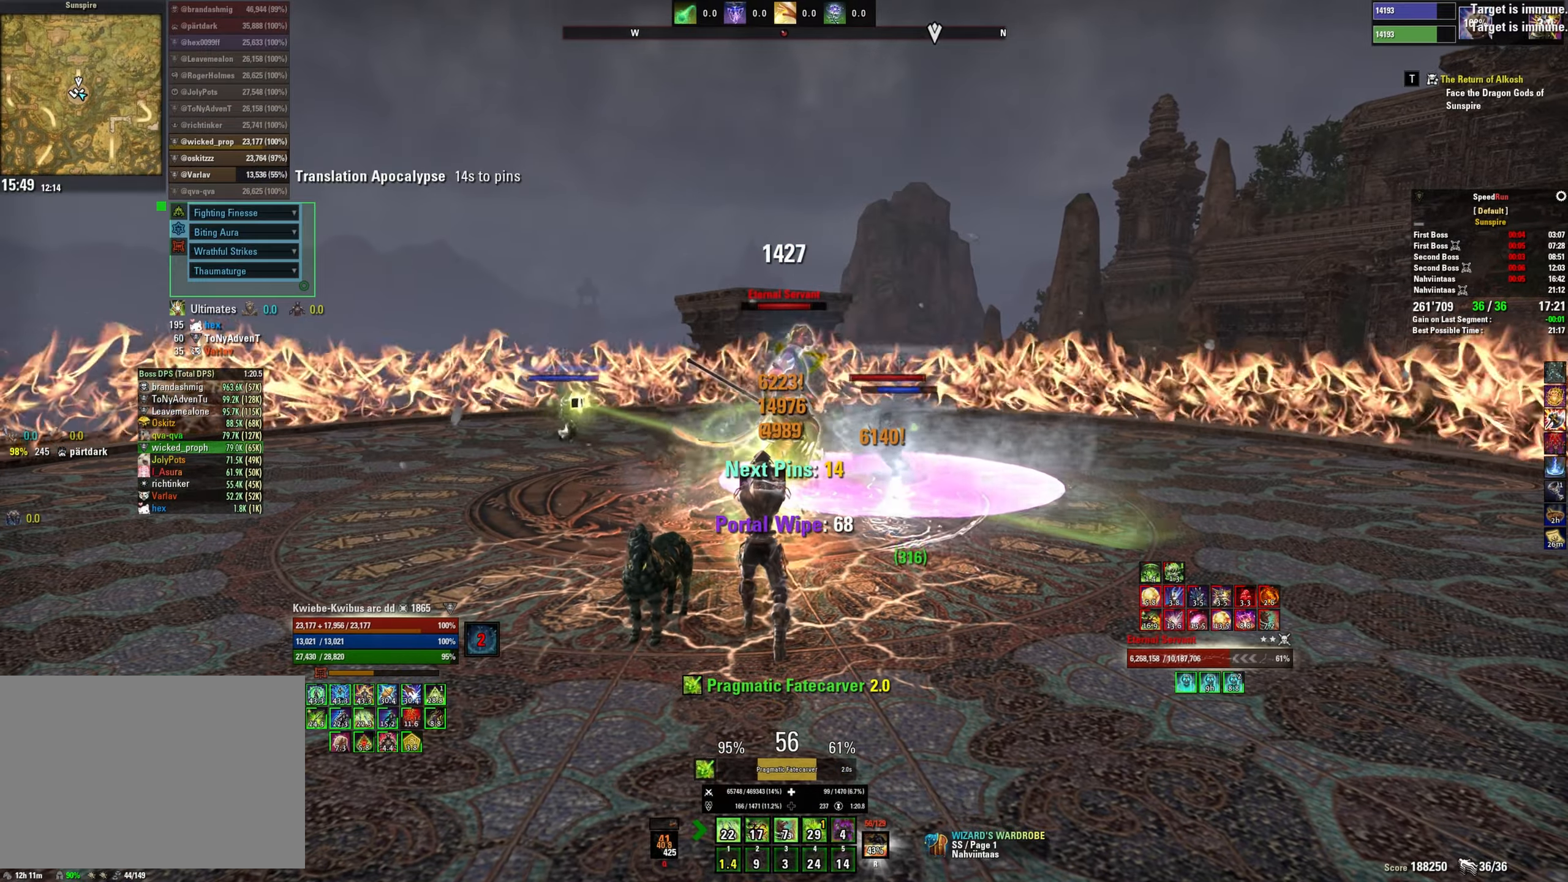
Gameplay with keyboard and mouse; each line is a JSON object with the keys and mouse buttons held at the frame after it. "events" lists presses ("down") and releases ("up") of "1", "2", "3", "4", "5", "a", "alt", "b", "c", "ctrl", "d", "e", "f", "g", "q", "r", "s", "shift", "space", "t", "tab", "v", "w", "x", "z", "mouse_left", "mouse_wheel", "mouse_right", "mouse_mb4" and "mouse_mb5" between this image and that frame as [ms after this image, input, new state], when the widget could be followed in between. "mouse_left", "mouse_wheel", "mouse_right", "mouse_mb4", "mouse_mb5" = the "left", "wheel", "right", "mb4", "mb5" buttons of the "mouse" list. No other keys are recorded. "wheel" means that the mouse wheel is clicked or scrolled. Mouse movement is not recorded.
{"keys": ["5", "shift"], "mouse": [], "events": []}
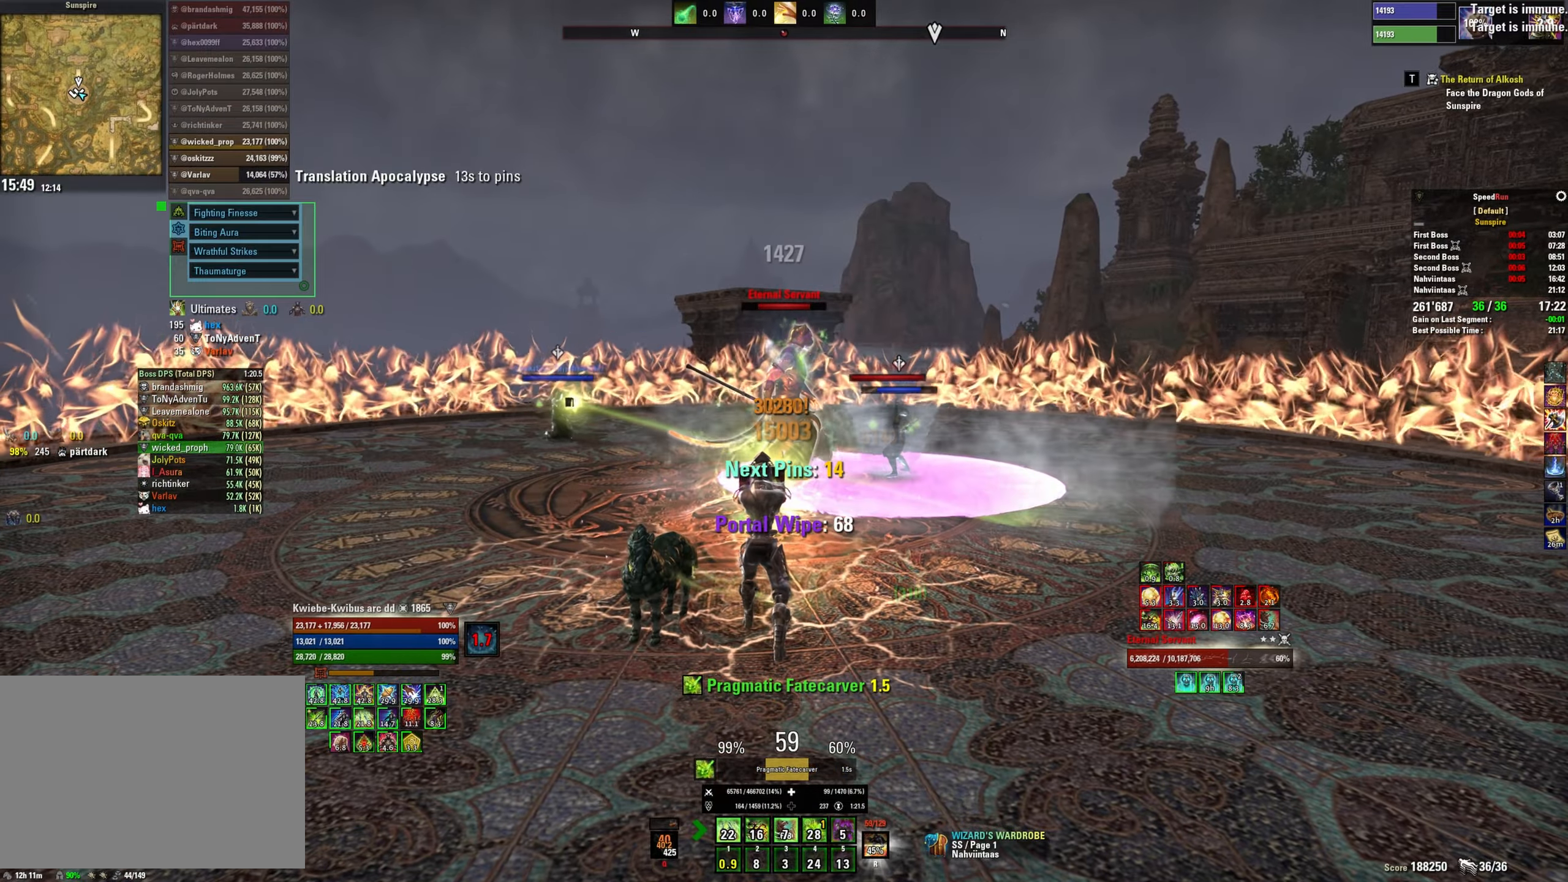
{"keys": ["5", "shift"], "mouse": [], "events": []}
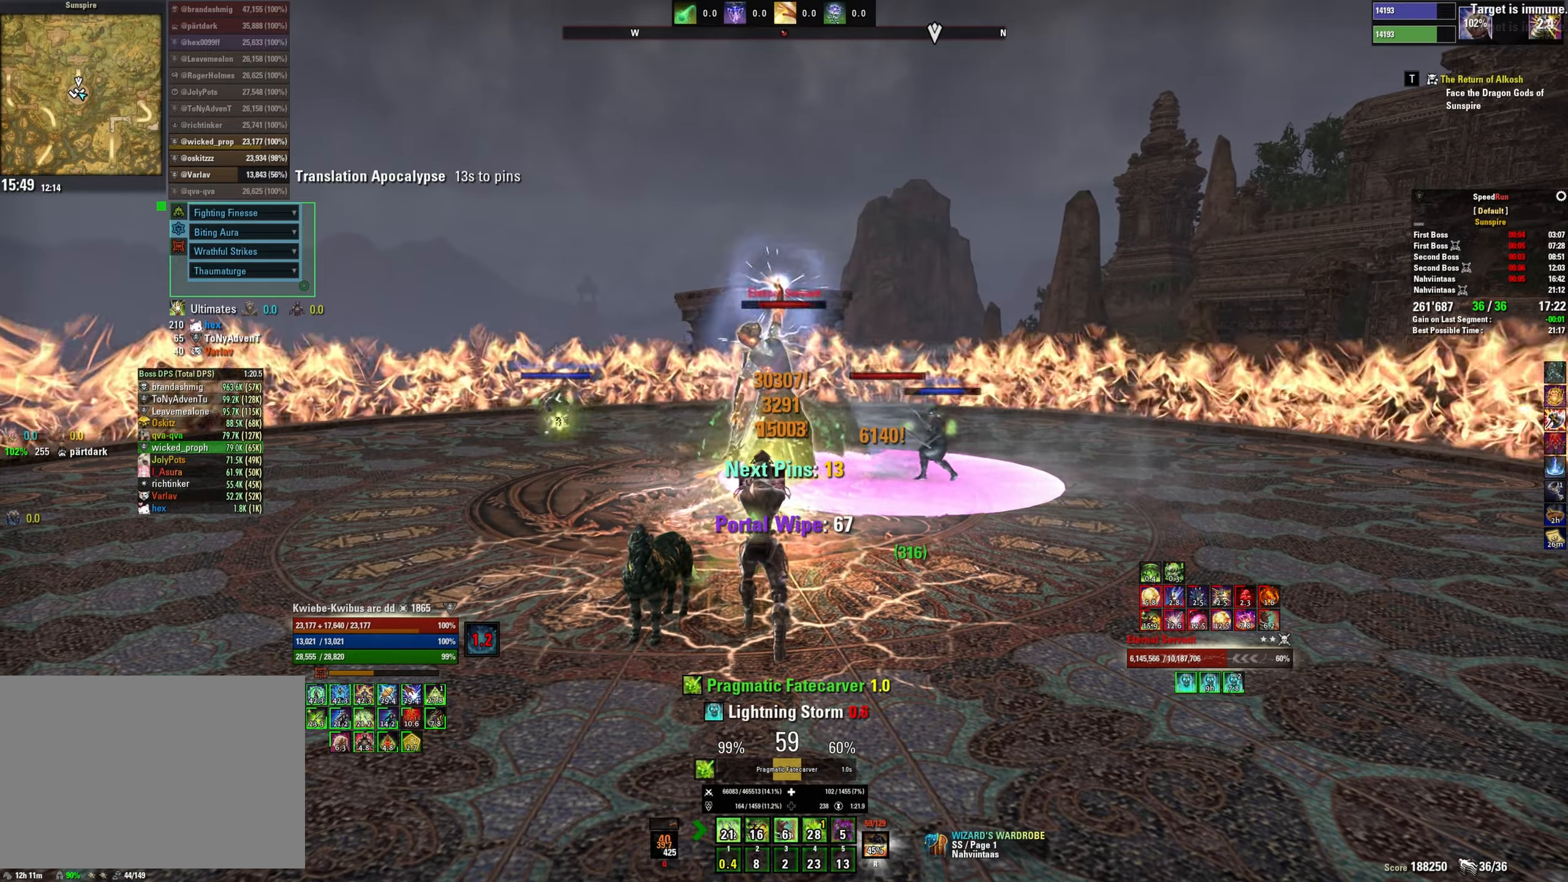
{"keys": ["5", "shift", "w"], "mouse": [], "events": [[150, "w", "down"], [166, "a", "down"], [200, "a", "up"]]}
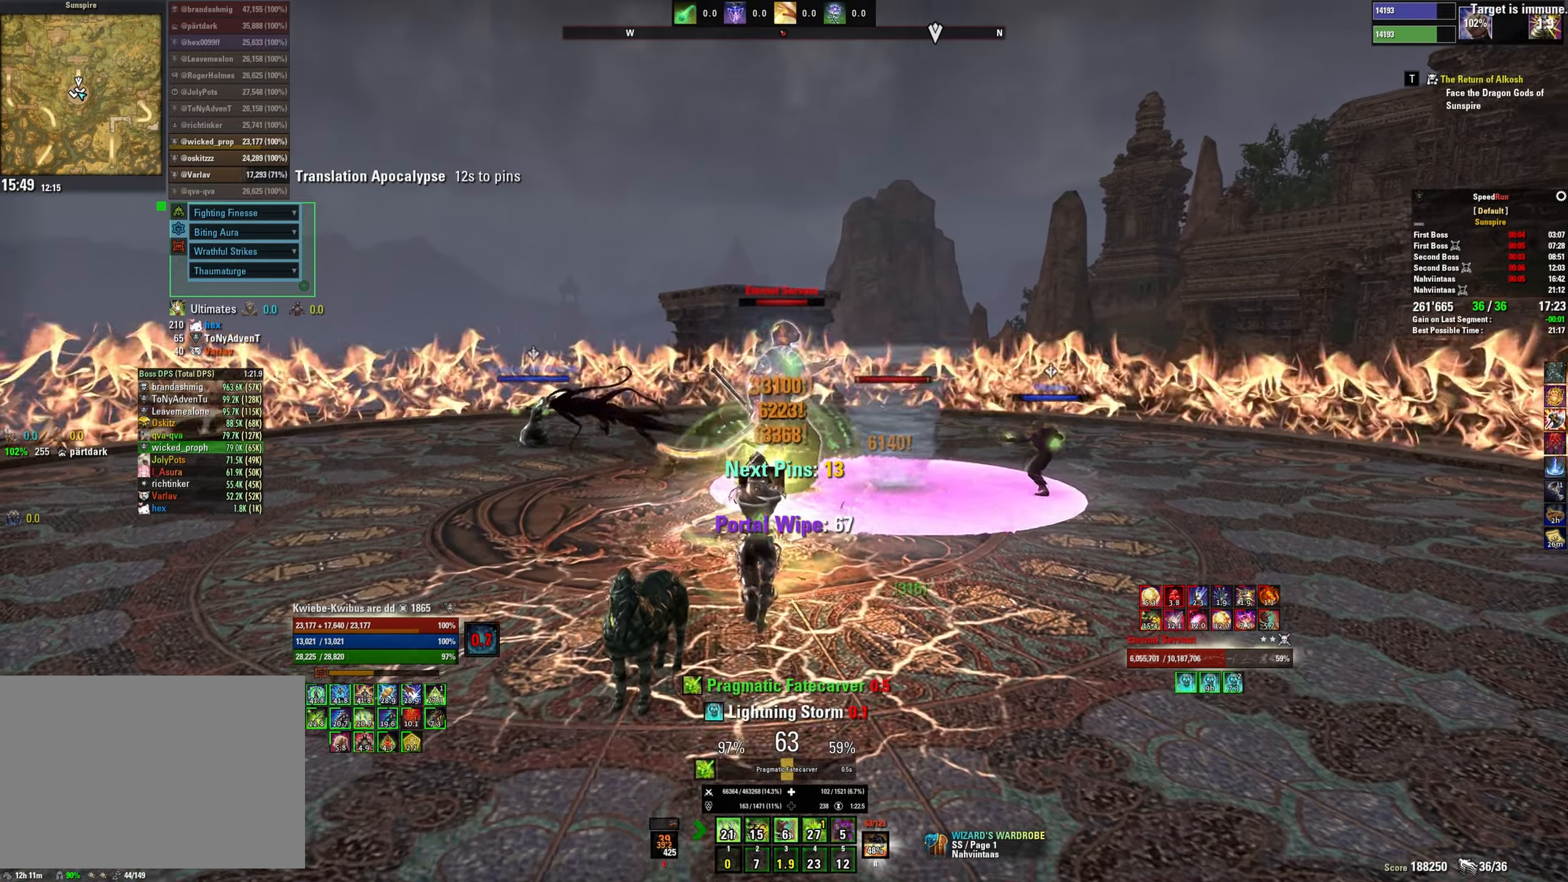
{"keys": ["5", "a", "shift", "w"], "mouse": [], "events": [[249, "a", "down"]]}
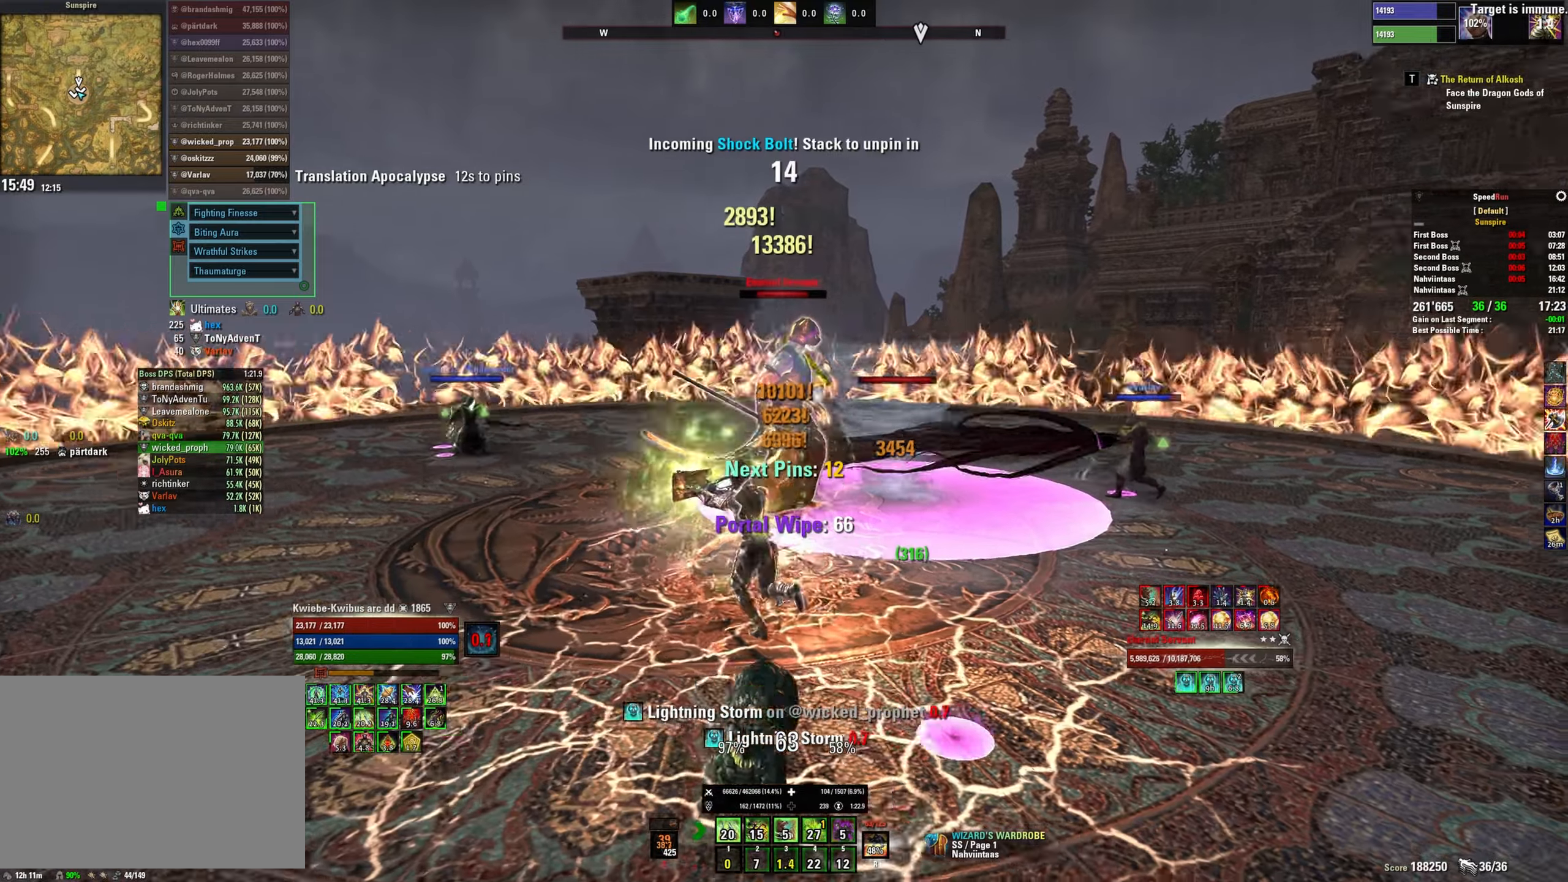
{"keys": ["5", "shift", "w"], "mouse": [], "events": [[133, "mouse_left", "down"], [200, "mouse_left", "up"], [217, "3", "down"], [267, "a", "up"], [283, "mouse_left", "down"], [317, "3", "up"], [350, "3", "down"], [350, "mouse_left", "up"], [433, "mouse_left", "down"], [450, "3", "up"], [500, "mouse_left", "up"]]}
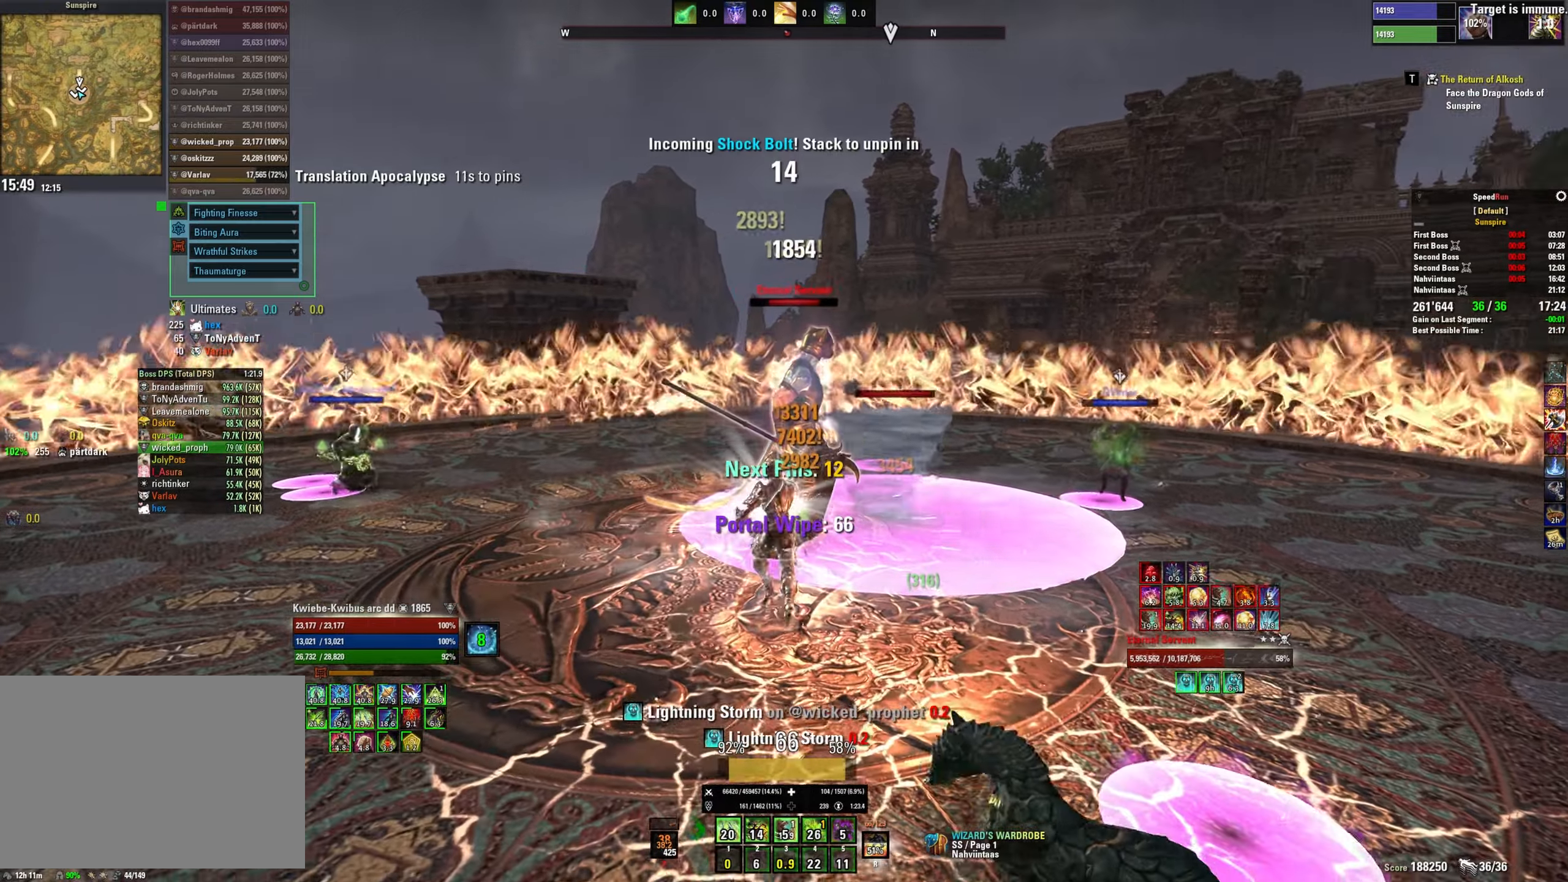
{"keys": ["5", "a", "s", "shift"], "mouse": [], "events": [[17, "w", "up"], [67, "mouse_left", "down"], [133, "mouse_left", "up"], [183, "mouse_left", "down"], [250, "a", "down"], [283, "s", "down"], [367, "mouse_mb5", "down"], [450, "mouse_left", "up"], [483, "mouse_mb5", "up"]]}
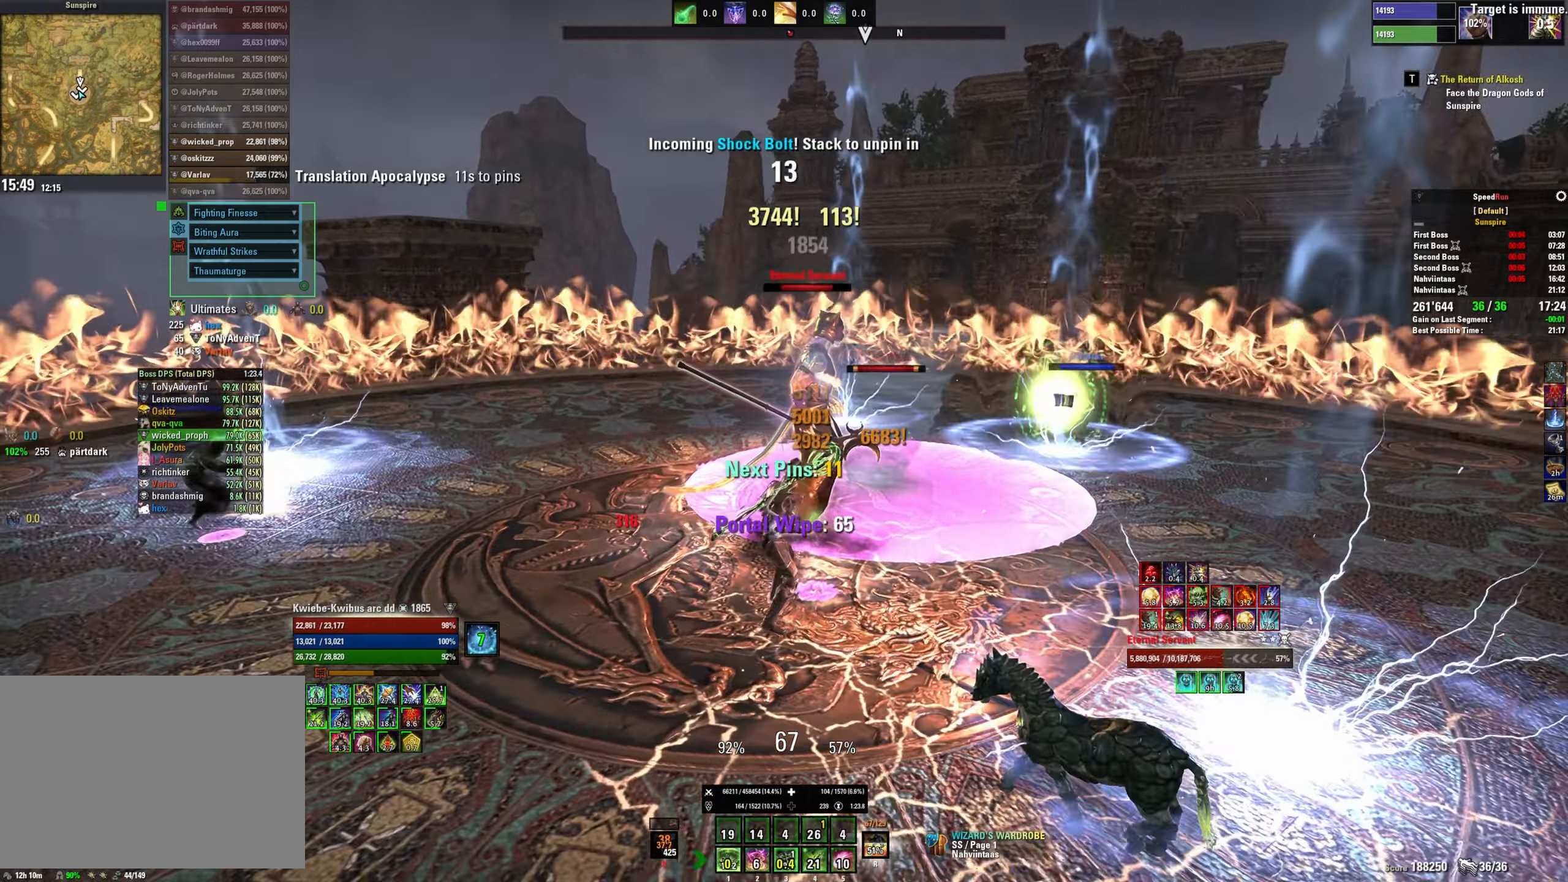
{"keys": ["3", "5", "a", "s", "shift"], "mouse": ["left"], "events": [[50, "mouse_left", "down"], [100, "mouse_left", "up"], [183, "mouse_left", "down"], [267, "mouse_left", "up"], [300, "3", "down"], [317, "mouse_left", "down"], [400, "3", "up"], [400, "mouse_left", "up"], [467, "3", "down"], [467, "mouse_left", "down"]]}
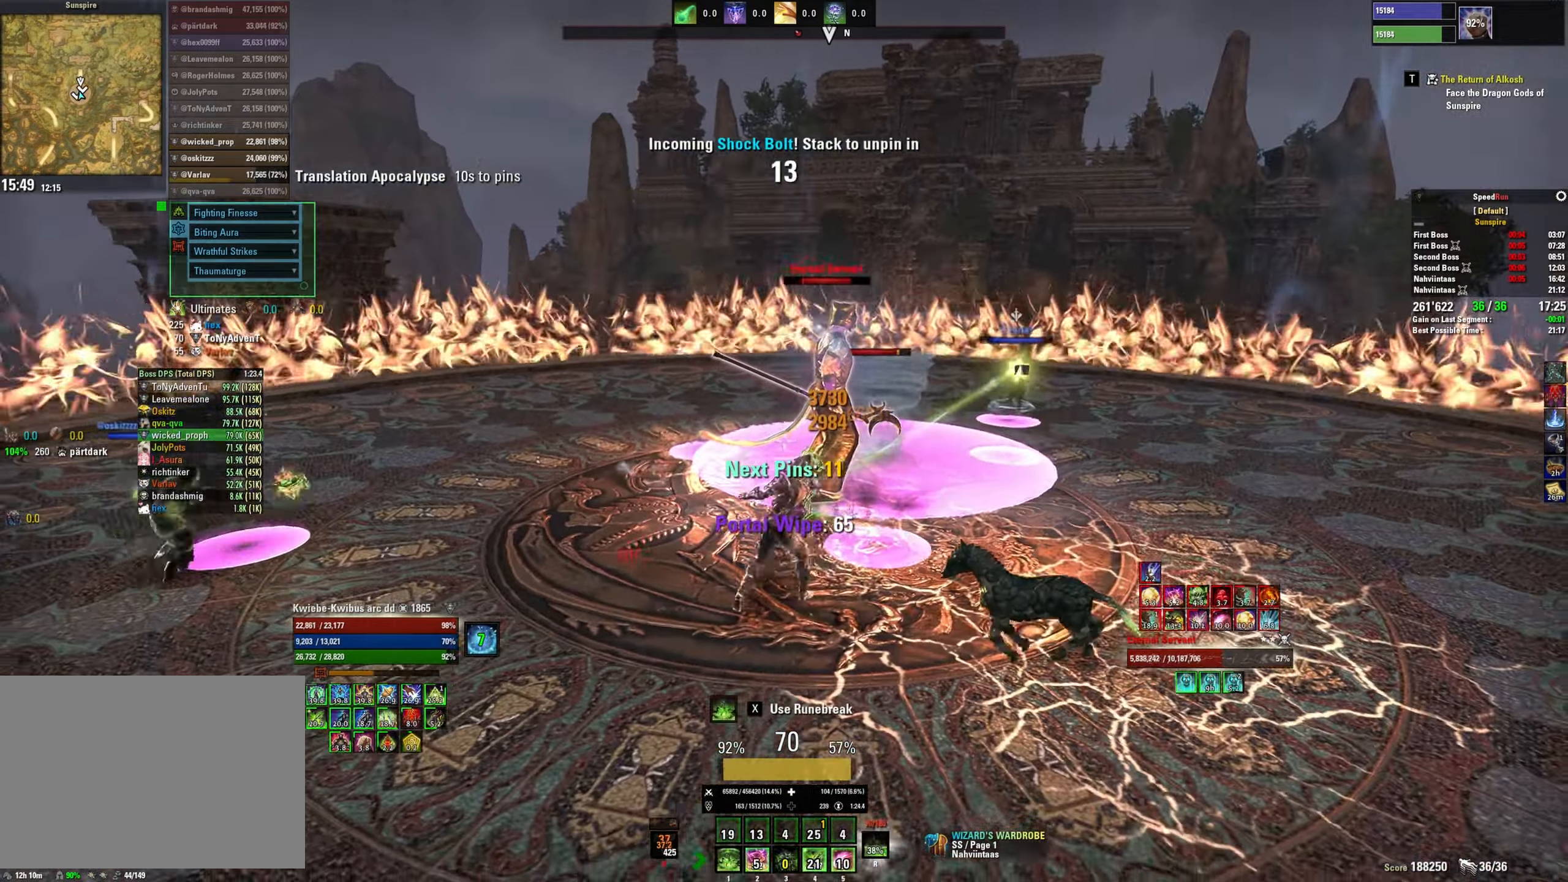
{"keys": ["5", "d", "s", "shift"], "mouse": [], "events": [[33, "3", "up"], [33, "mouse_left", "up"], [117, "mouse_left", "down"], [200, "mouse_left", "up"], [267, "mouse_left", "down"], [333, "a", "up"], [350, "mouse_left", "up"], [417, "d", "down"], [417, "mouse_left", "down"], [500, "mouse_left", "up"]]}
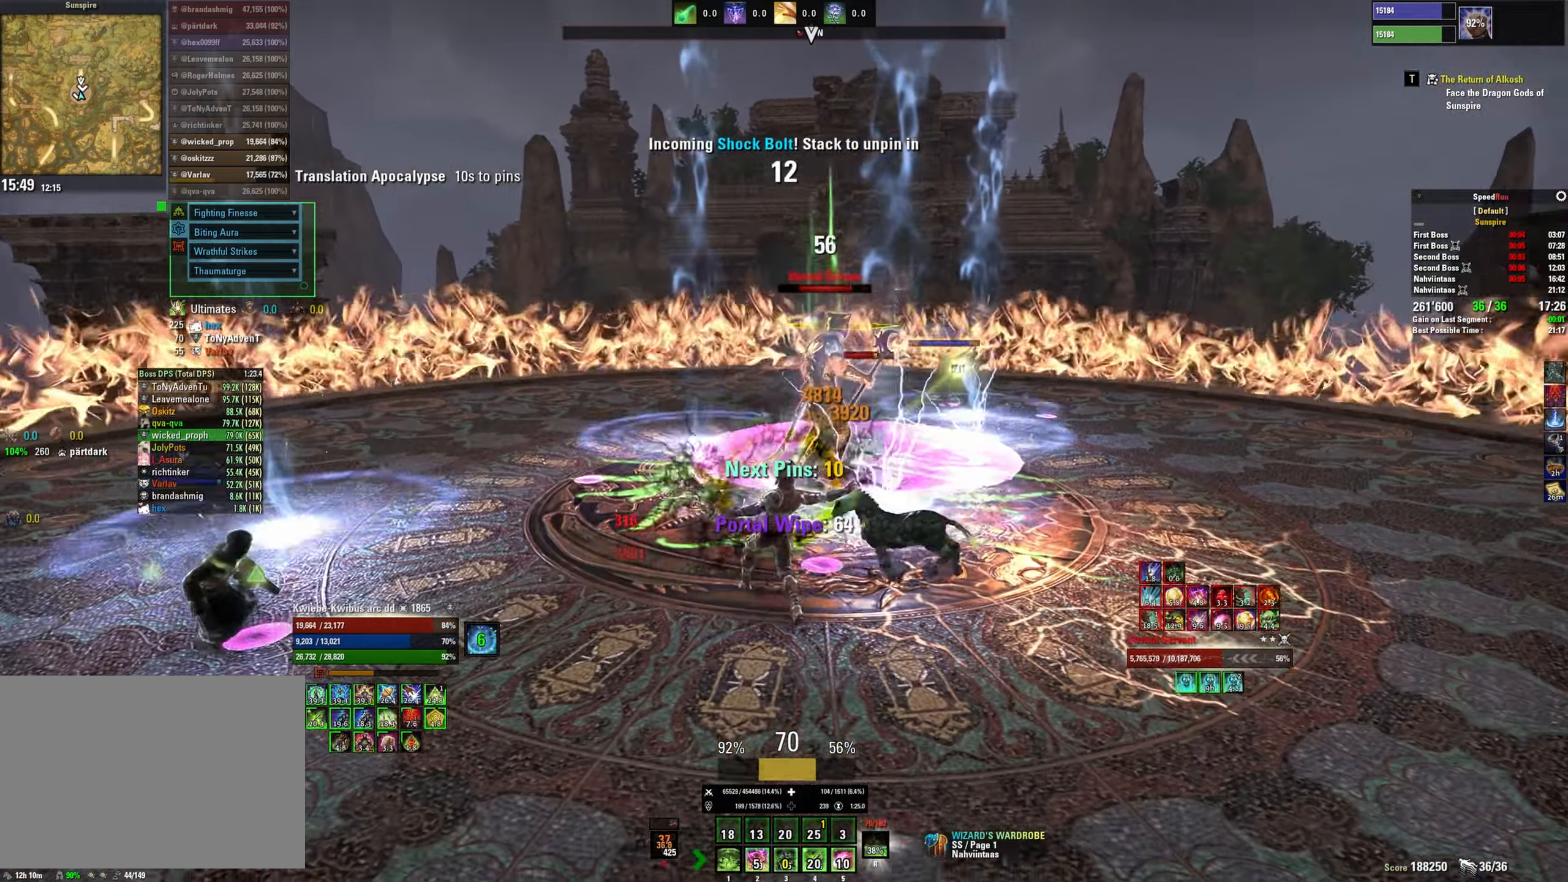
{"keys": ["5", "s", "shift"], "mouse": ["left"], "events": [[67, "mouse_left", "down"], [100, "d", "up"], [133, "mouse_left", "up"], [217, "mouse_left", "down"], [300, "1", "down"], [300, "mouse_left", "up"], [367, "1", "up"], [367, "mouse_left", "down"], [433, "mouse_left", "up"], [450, "1", "down"], [483, "1", "up"], [483, "mouse_left", "down"]]}
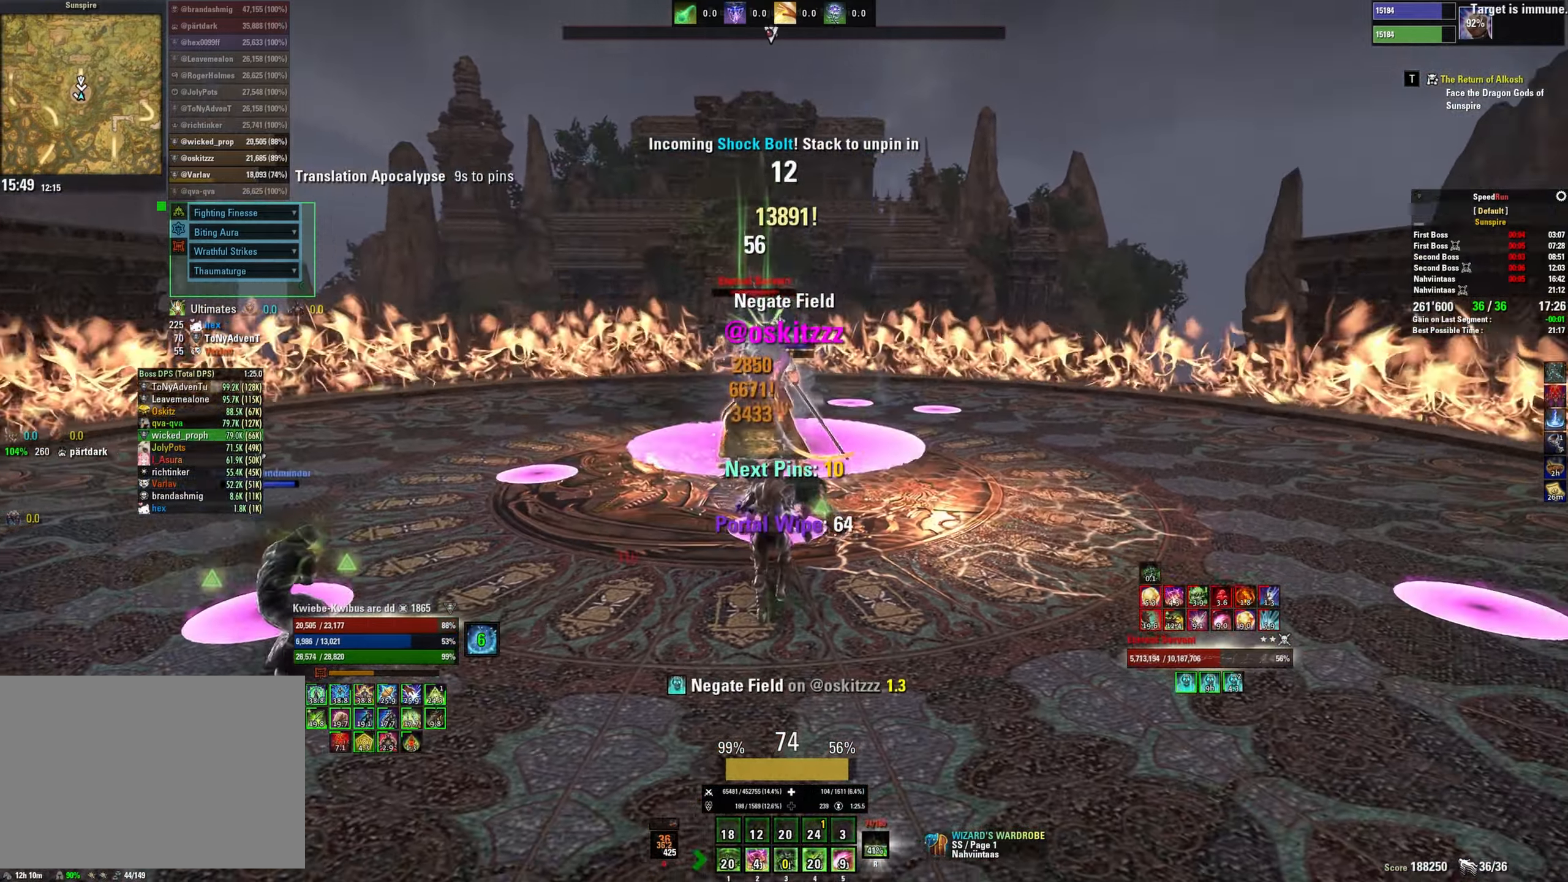
{"keys": ["5", "d", "shift"], "mouse": ["mb5"], "events": [[50, "d", "down"], [50, "mouse_left", "up"], [117, "mouse_left", "down"], [150, "s", "up"], [383, "mouse_mb5", "down"], [450, "mouse_left", "up"]]}
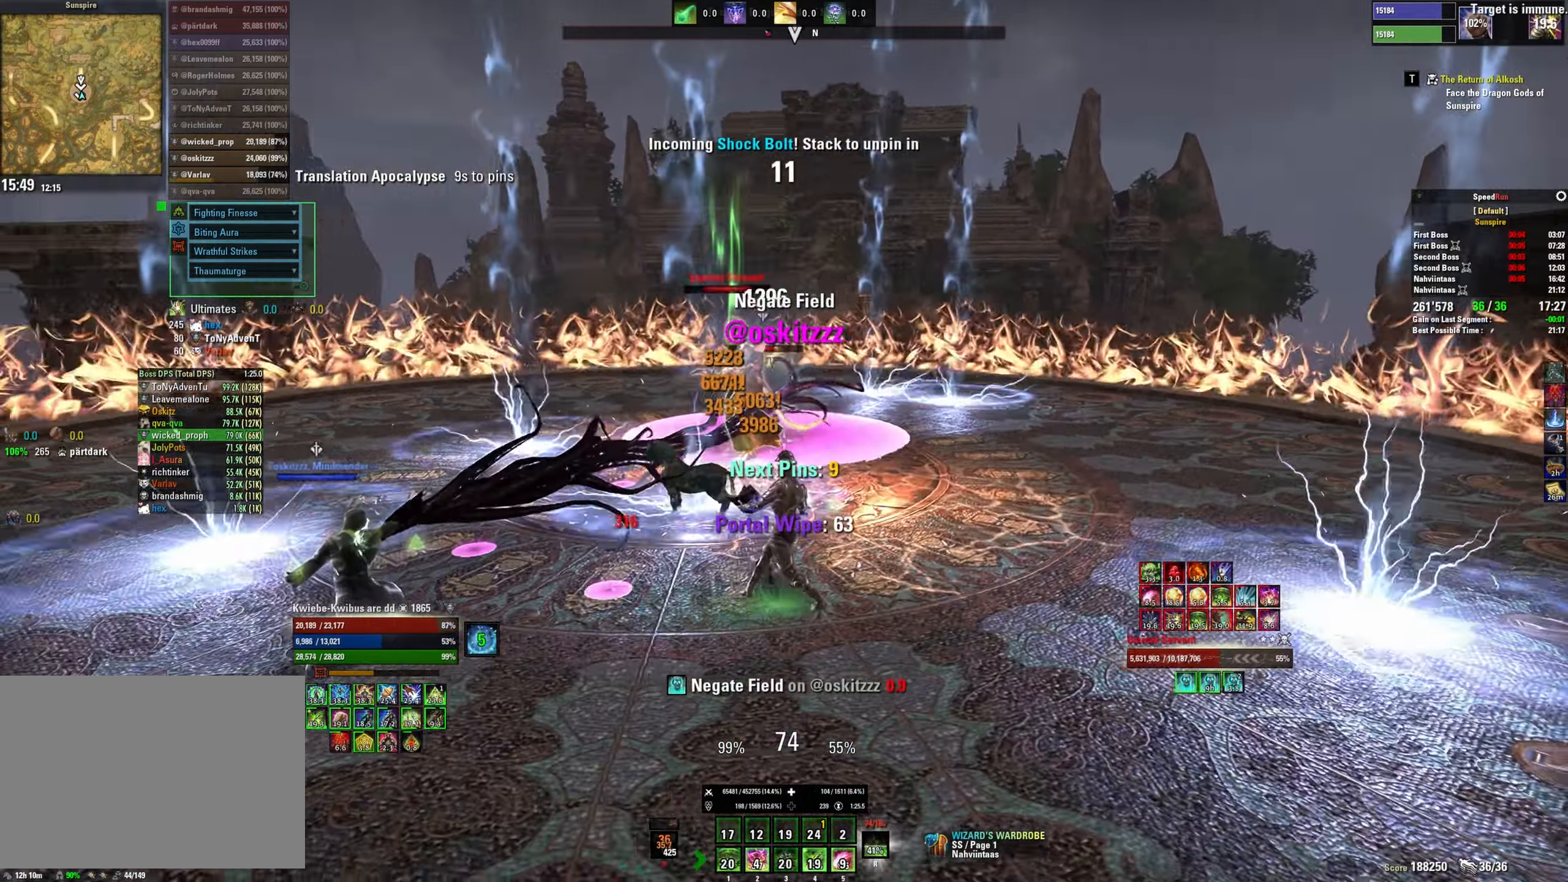
{"keys": ["2", "5", "d", "shift"], "mouse": ["left"], "events": [[33, "mouse_left", "down"], [33, "mouse_mb5", "up"], [133, "mouse_left", "up"], [200, "mouse_left", "down"], [267, "mouse_left", "up"], [300, "2", "down"], [333, "mouse_left", "down"], [383, "2", "up"], [417, "mouse_left", "up"], [433, "2", "down"], [483, "mouse_left", "down"]]}
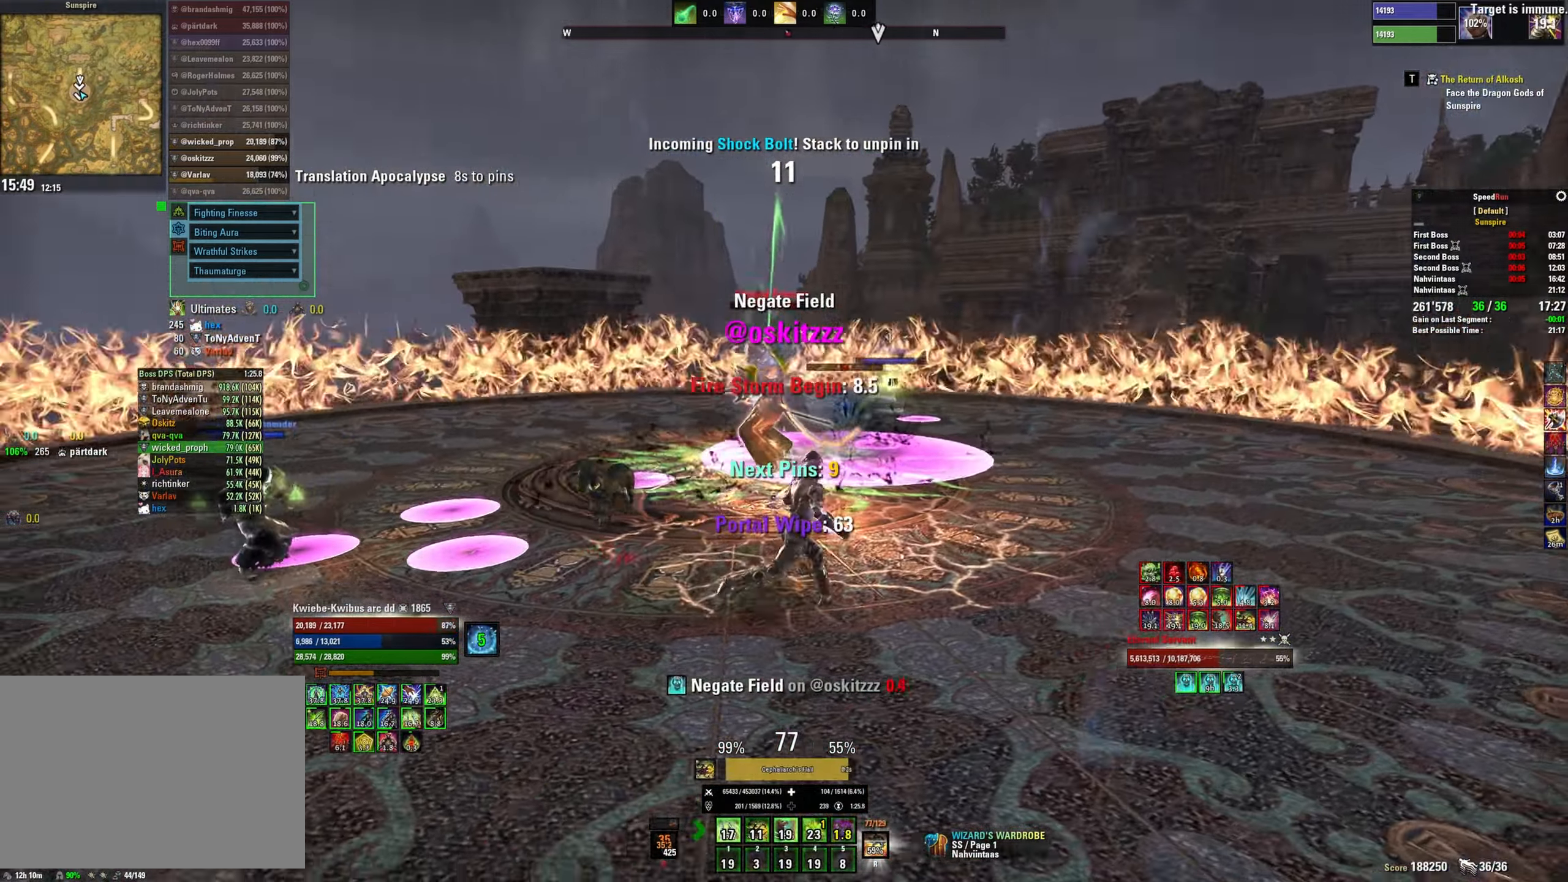
{"keys": ["5", "d", "shift"], "mouse": ["left"], "events": [[17, "2", "up"], [50, "mouse_left", "up"], [133, "mouse_left", "down"], [133, "w", "down"], [183, "mouse_left", "up"], [250, "mouse_left", "down"], [317, "w", "up"], [333, "mouse_left", "up"], [383, "mouse_left", "down"]]}
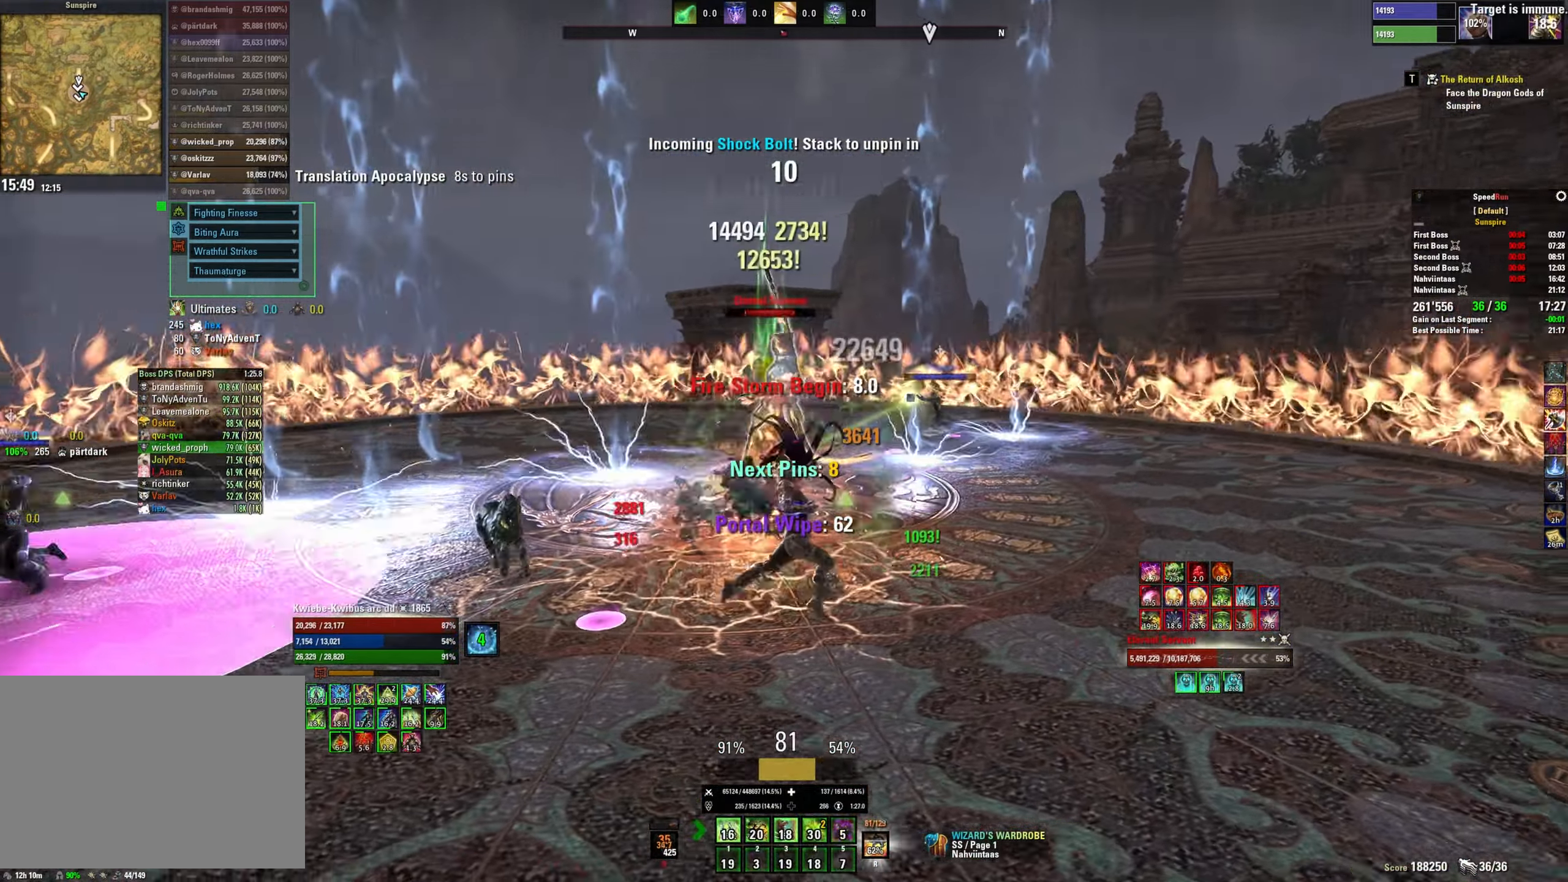
{"keys": ["2", "5", "d", "shift"], "mouse": ["left"], "events": [[50, "mouse_mb5", "down"], [150, "mouse_left", "up"], [183, "mouse_mb5", "up"], [233, "mouse_left", "down"], [317, "2", "down"], [317, "mouse_left", "up"], [367, "mouse_left", "down"], [417, "2", "up"], [433, "mouse_left", "up"], [483, "2", "down"], [500, "mouse_left", "down"]]}
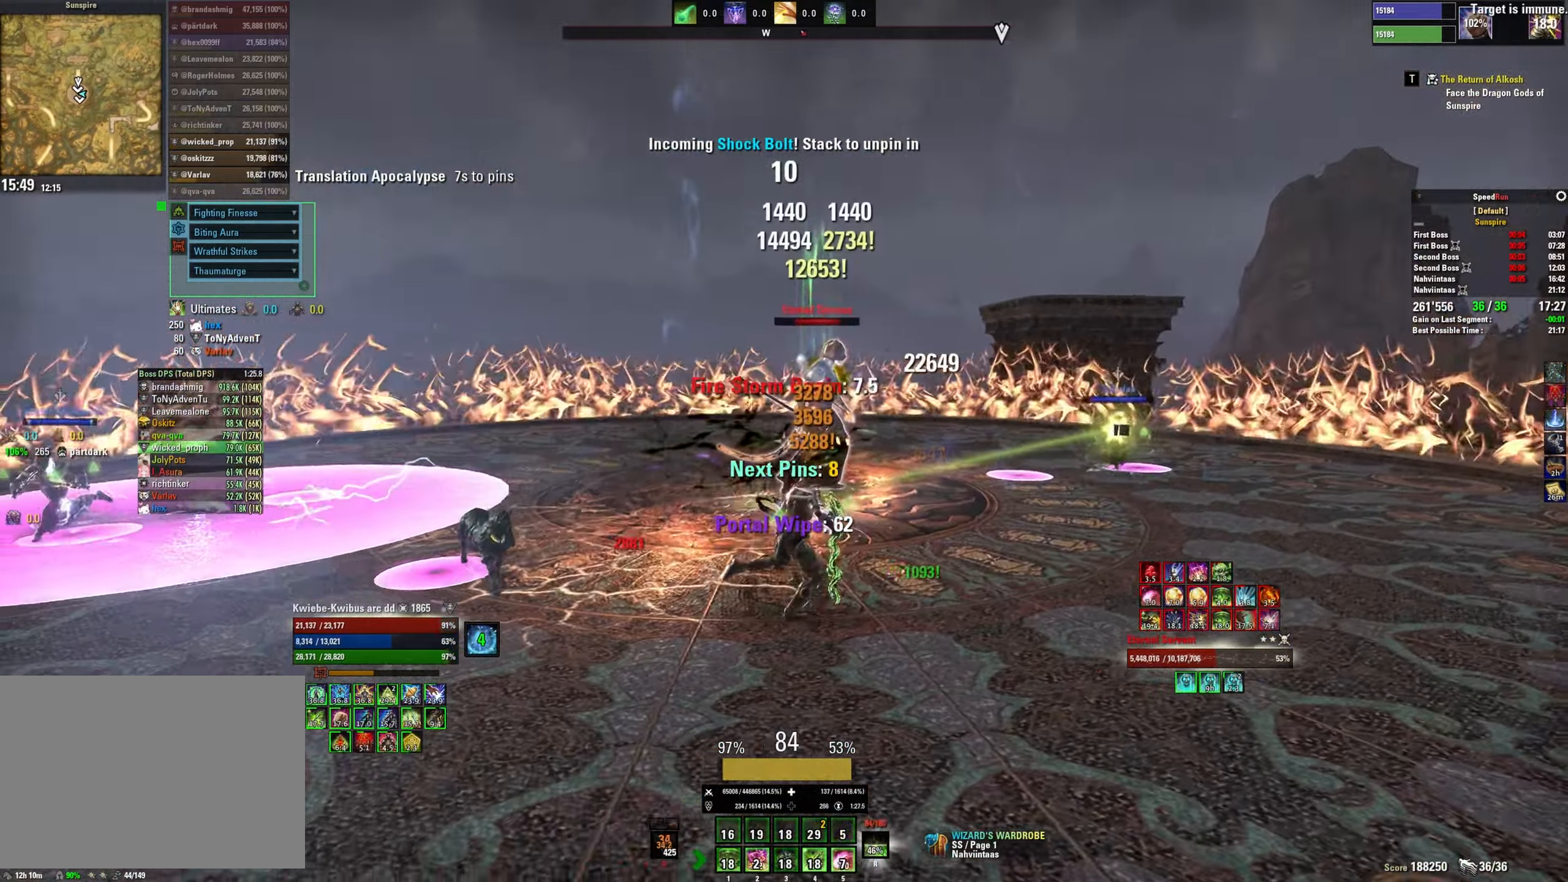
{"keys": ["5", "d", "s", "shift"], "mouse": ["left"], "events": [[33, "2", "up"], [67, "mouse_left", "up"], [133, "mouse_left", "down"], [317, "mouse_mb5", "down"], [350, "s", "down"], [417, "mouse_left", "up"], [467, "mouse_mb5", "up"], [500, "mouse_left", "down"]]}
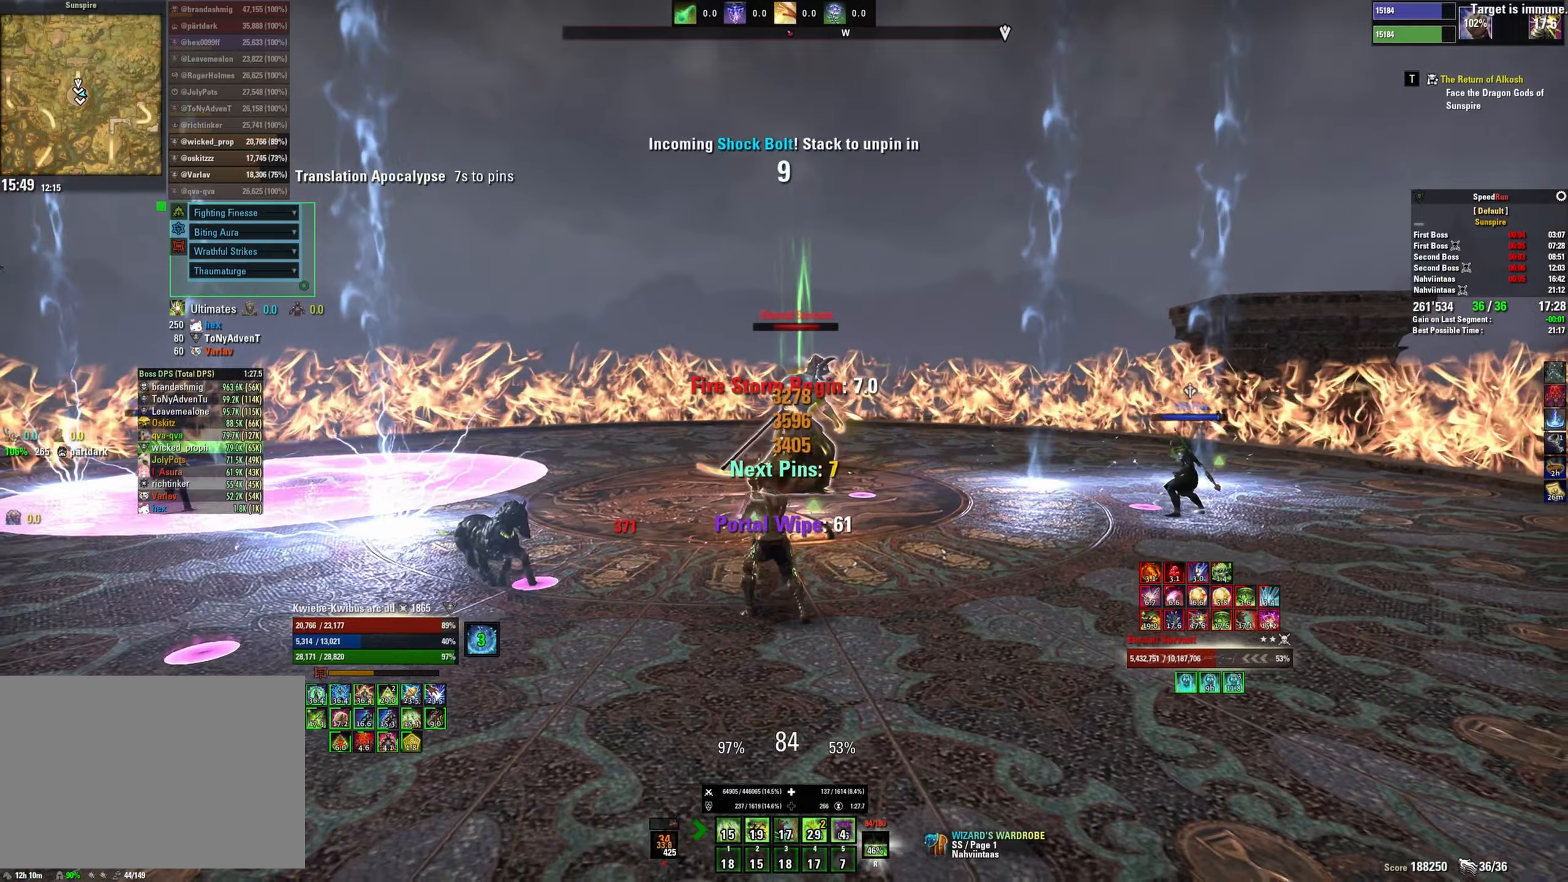
{"keys": ["2", "5", "s", "shift"], "mouse": [], "events": [[84, "d", "up"], [84, "mouse_left", "up"], [150, "mouse_left", "down"], [234, "mouse_left", "up"], [300, "mouse_left", "down"], [317, "2", "down"], [384, "2", "up"], [400, "mouse_left", "up"], [467, "2", "down"]]}
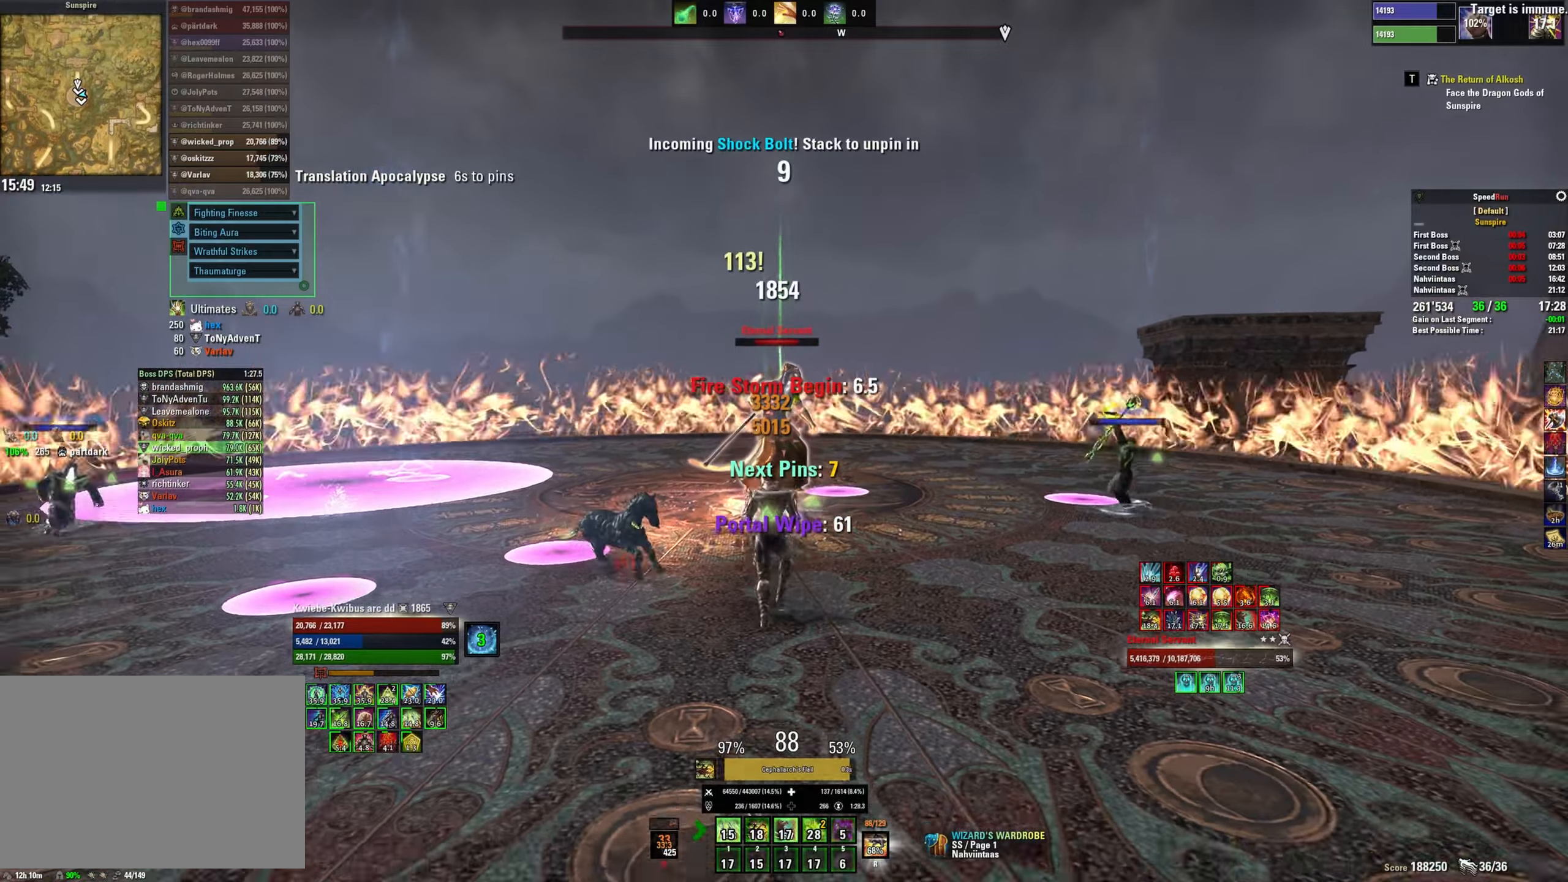
{"keys": ["5", "a", "s", "shift"], "mouse": ["left"], "events": [[34, "2", "up"], [117, "mouse_left", "down"], [200, "mouse_left", "up"], [267, "mouse_left", "down"], [300, "a", "down"], [367, "mouse_left", "up"], [434, "mouse_left", "down"]]}
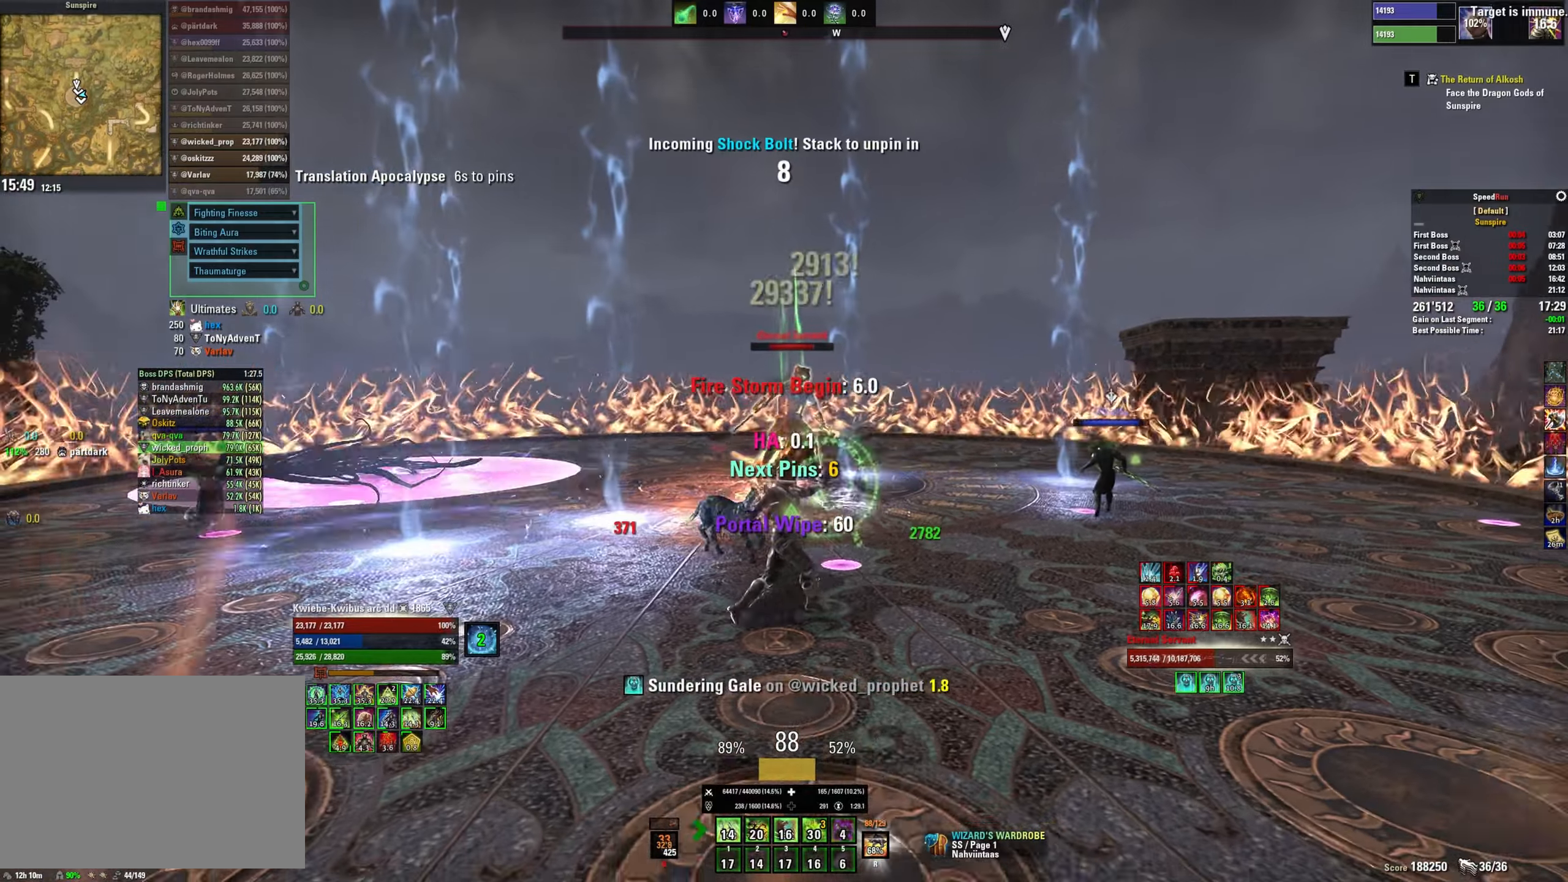
{"keys": ["5", "a", "s", "shift"], "mouse": [], "events": [[17, "mouse_left", "up"], [84, "mouse_left", "down"], [167, "mouse_left", "up"], [234, "mouse_left", "down"], [300, "4", "down"], [317, "mouse_left", "up"], [367, "mouse_left", "down"], [400, "4", "up"], [450, "mouse_left", "up"]]}
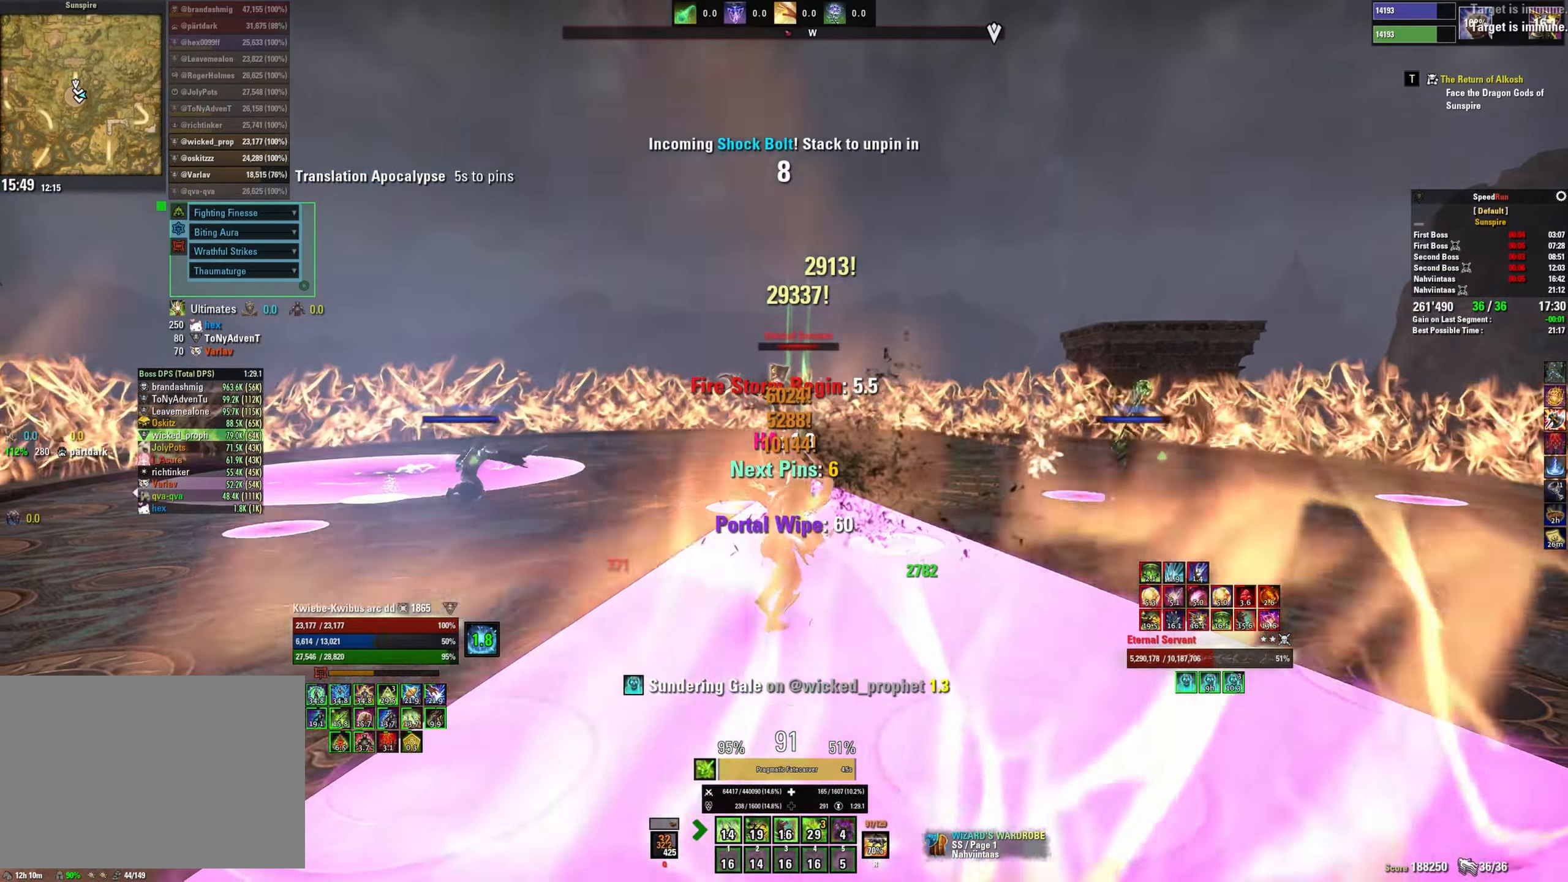
{"keys": ["5", "a", "shift"], "mouse": [], "events": [[50, "s", "up"]]}
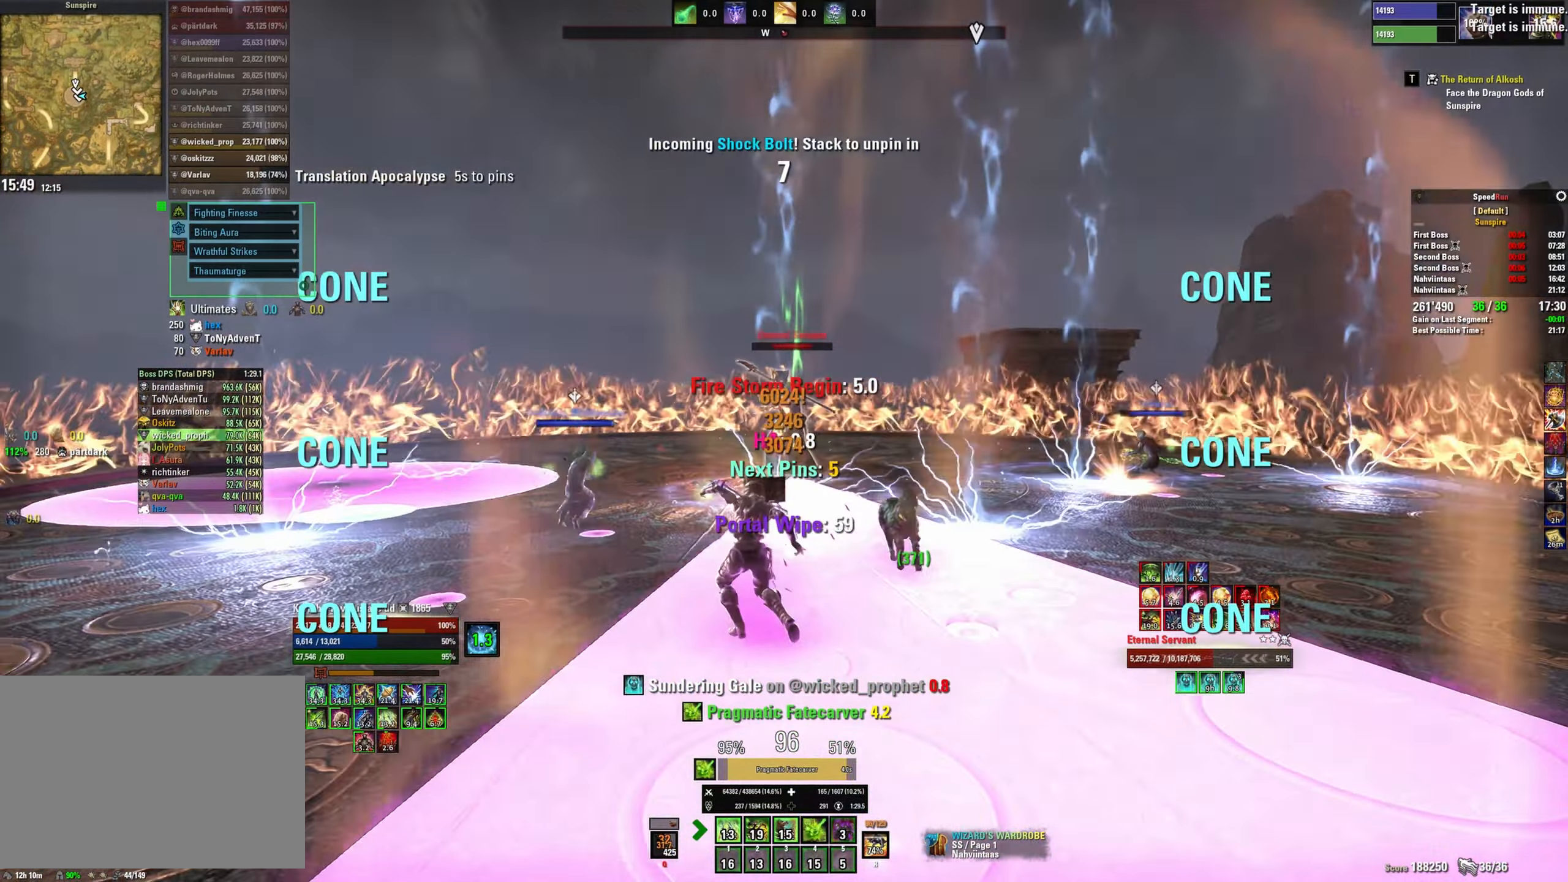
{"keys": ["5", "shift", "w"], "mouse": [], "events": [[67, "a", "up"], [184, "w", "down"], [267, "alt", "down"], [367, "alt", "up"]]}
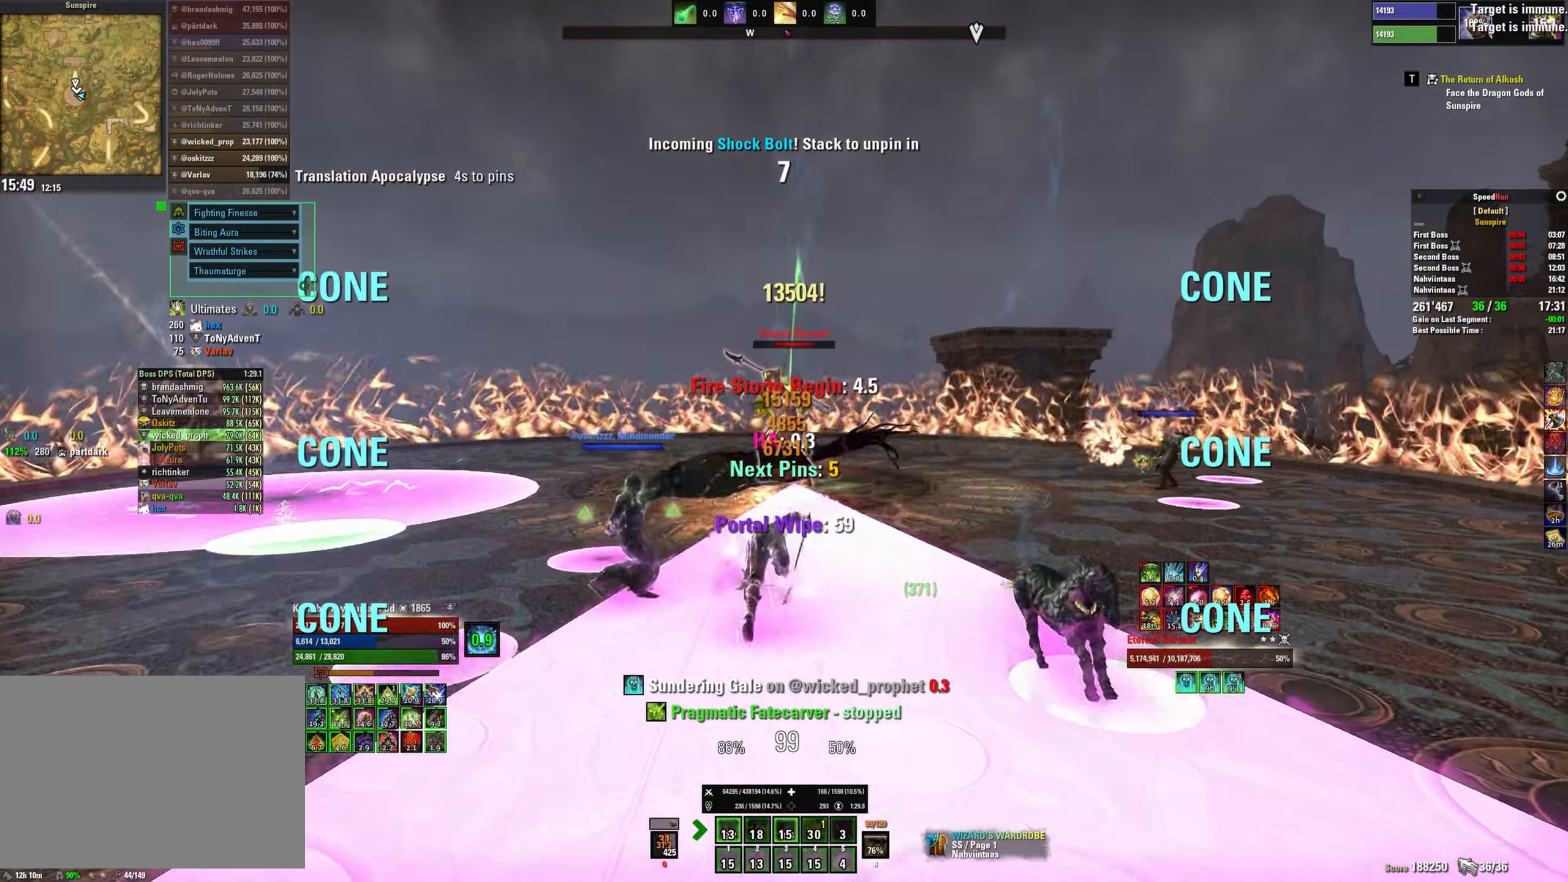
{"keys": ["5", "d", "shift"], "mouse": [], "events": [[350, "d", "down"], [417, "w", "up"]]}
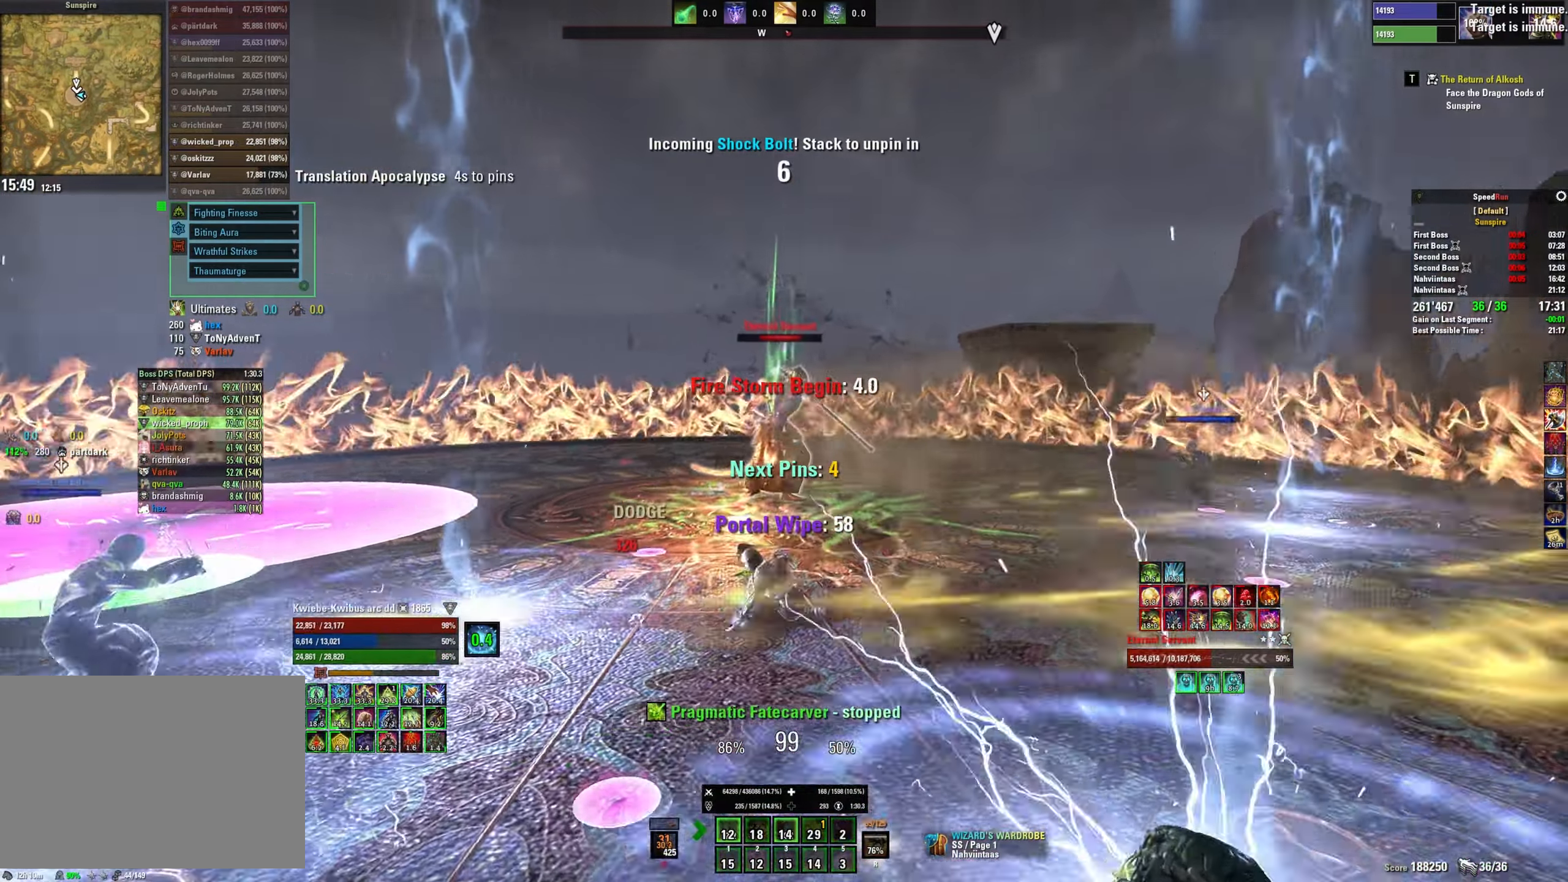
{"keys": ["2", "5", "s", "shift"], "mouse": [], "events": [[50, "s", "down"], [117, "d", "up"], [184, "mouse_left", "down"], [284, "mouse_left", "up"], [350, "mouse_left", "down"], [384, "2", "down"], [434, "mouse_left", "up"], [450, "2", "up"], [500, "2", "down"]]}
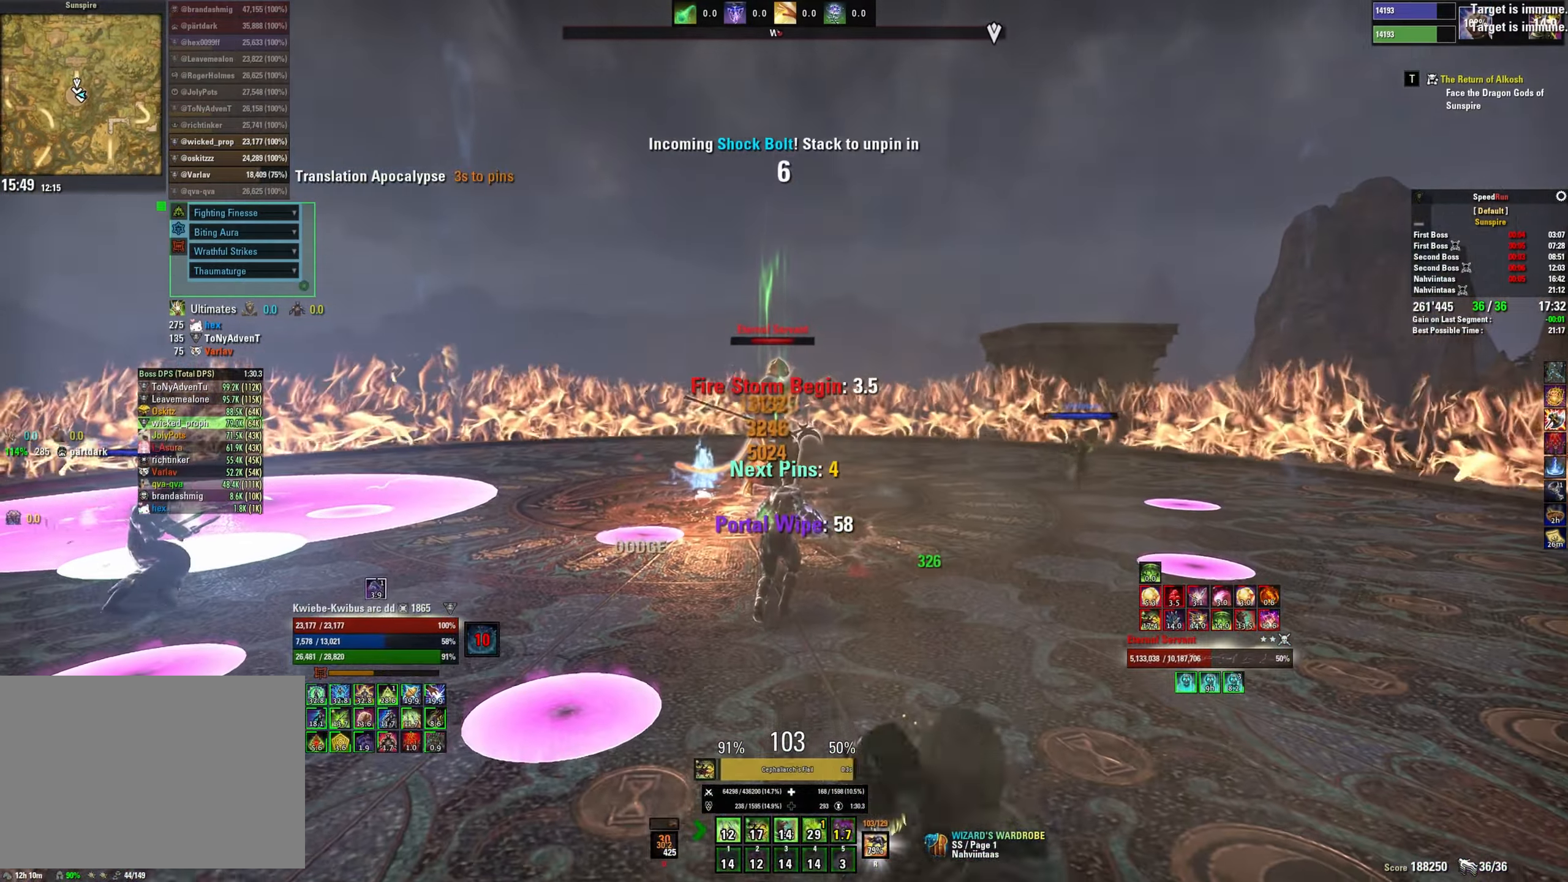
{"keys": ["5", "d", "shift", "w"], "mouse": ["left"], "events": [[17, "mouse_left", "down"], [84, "2", "up"], [84, "mouse_left", "up"], [84, "s", "up"], [150, "d", "down"], [167, "mouse_left", "down"], [184, "w", "down"], [234, "d", "up"], [250, "mouse_left", "up"], [284, "d", "down"], [284, "q", "down"], [317, "mouse_left", "down"], [384, "q", "up"], [400, "mouse_left", "up"], [467, "mouse_left", "down"]]}
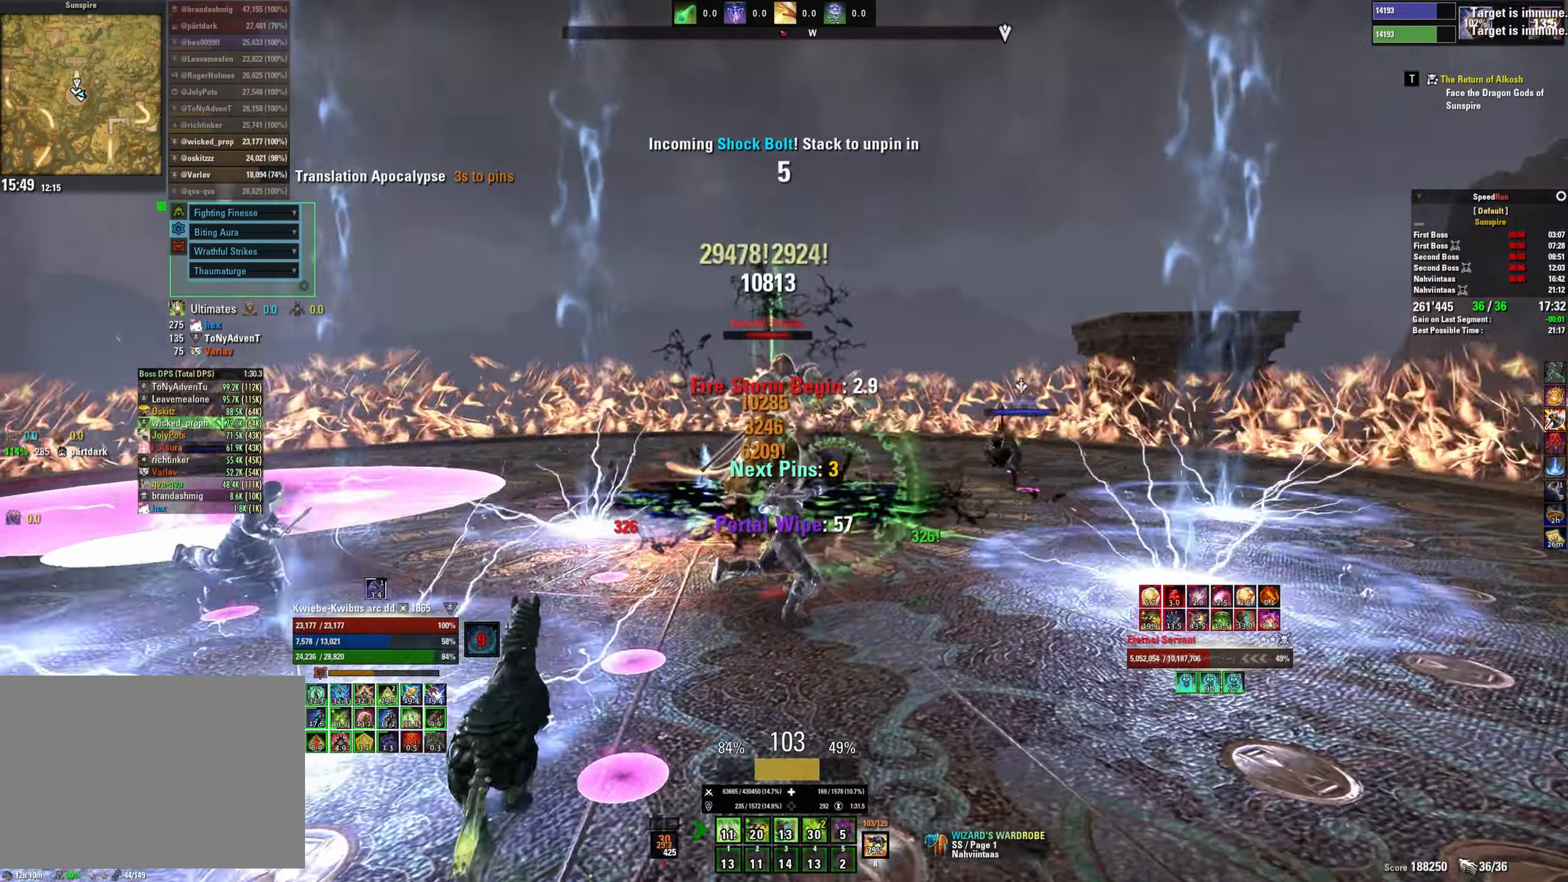
{"keys": ["5", "s", "shift"], "mouse": ["left"], "events": [[50, "mouse_left", "up"], [117, "mouse_left", "down"], [134, "w", "up"], [200, "mouse_left", "up"], [267, "s", "down"], [284, "d", "up"], [284, "mouse_left", "down"], [350, "mouse_left", "up"], [417, "mouse_left", "down"]]}
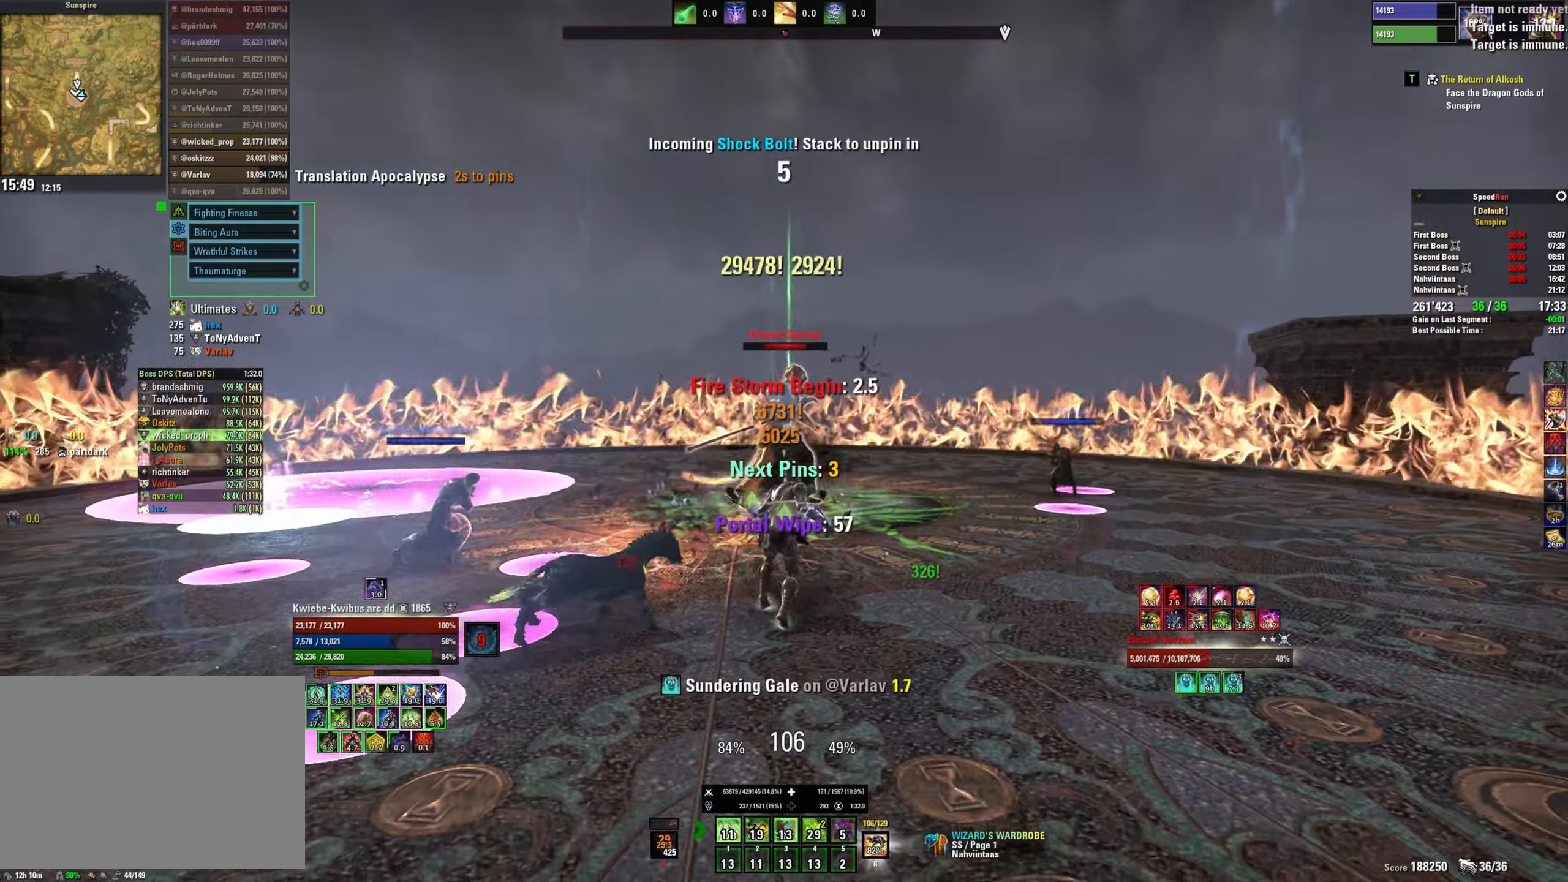
{"keys": ["5", "s", "shift"], "mouse": [], "events": [[17, "mouse_left", "up"], [100, "mouse_left", "down"], [217, "4", "down"], [217, "mouse_left", "up"], [317, "4", "up"]]}
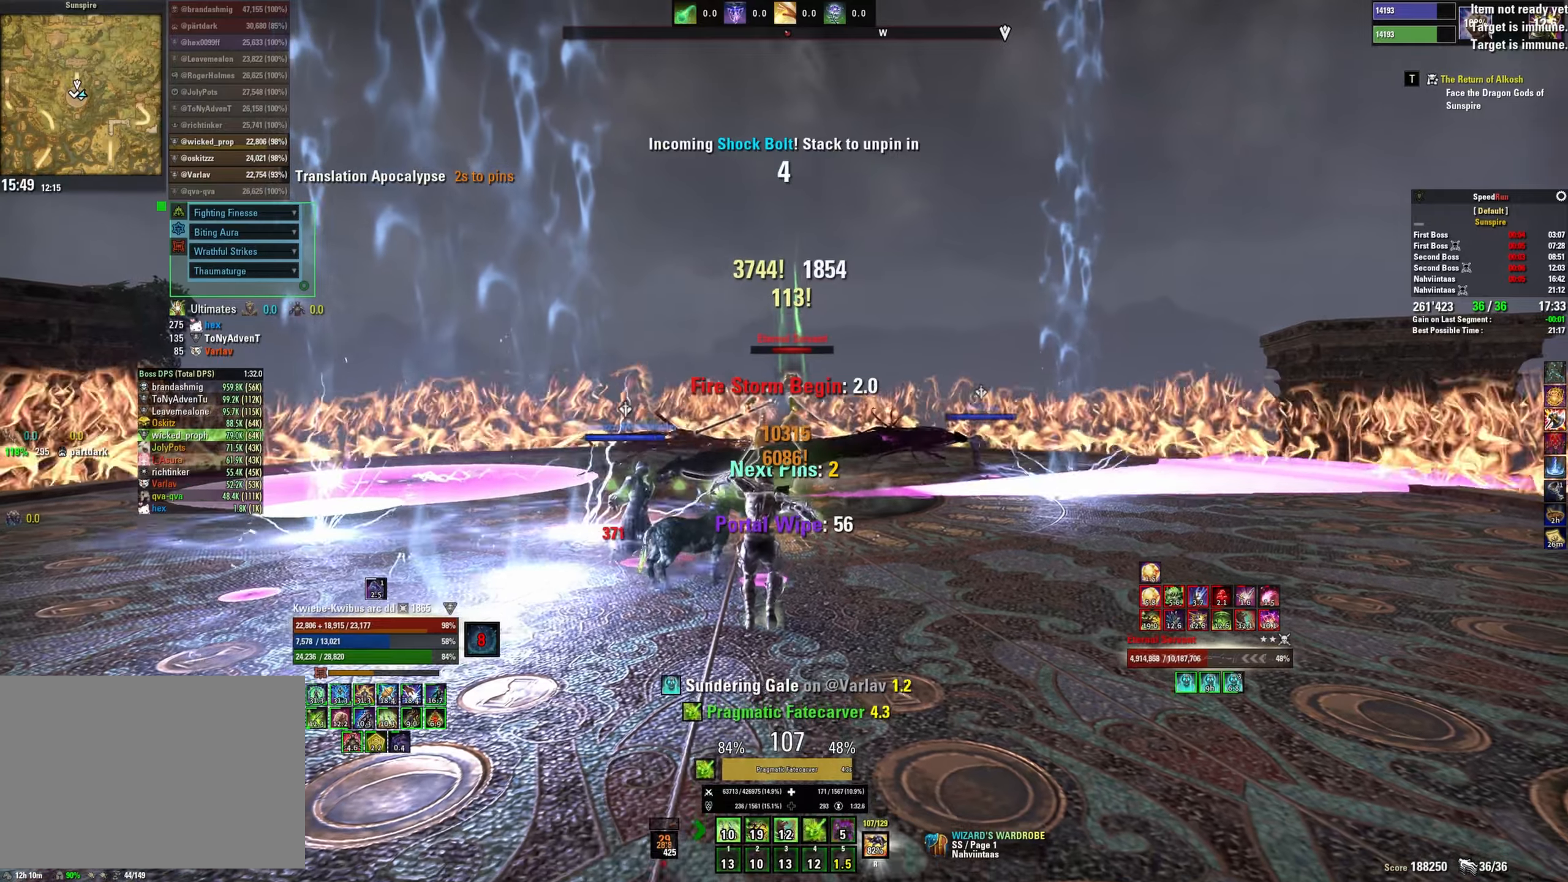
{"keys": ["5", "a", "s", "shift"], "mouse": [], "events": [[383, "a", "down"]]}
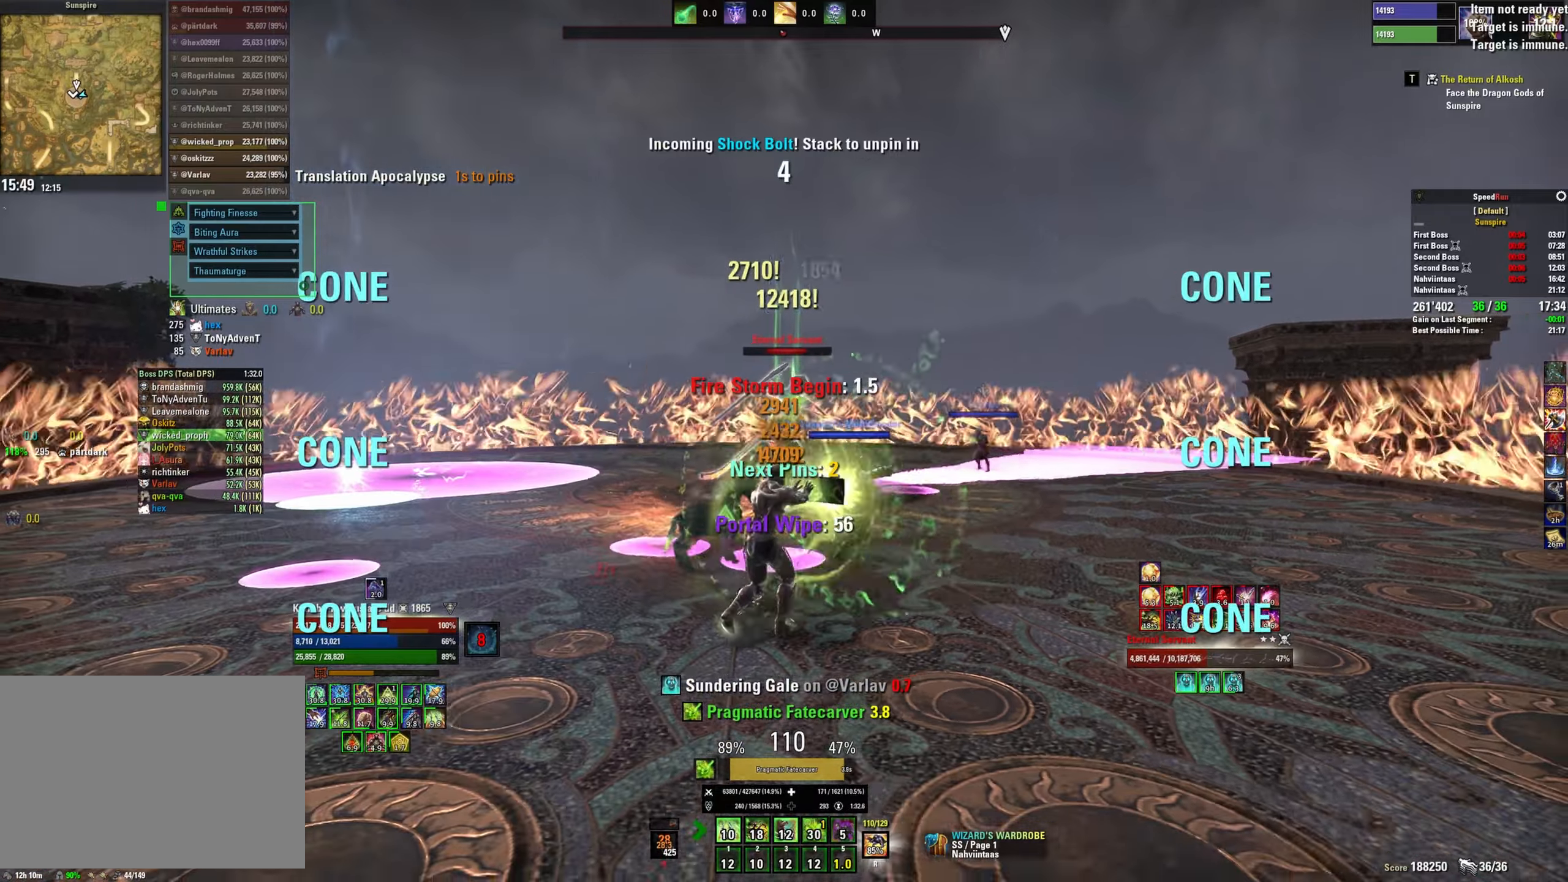
{"keys": ["5", "a", "shift"], "mouse": [], "events": [[33, "s", "up"]]}
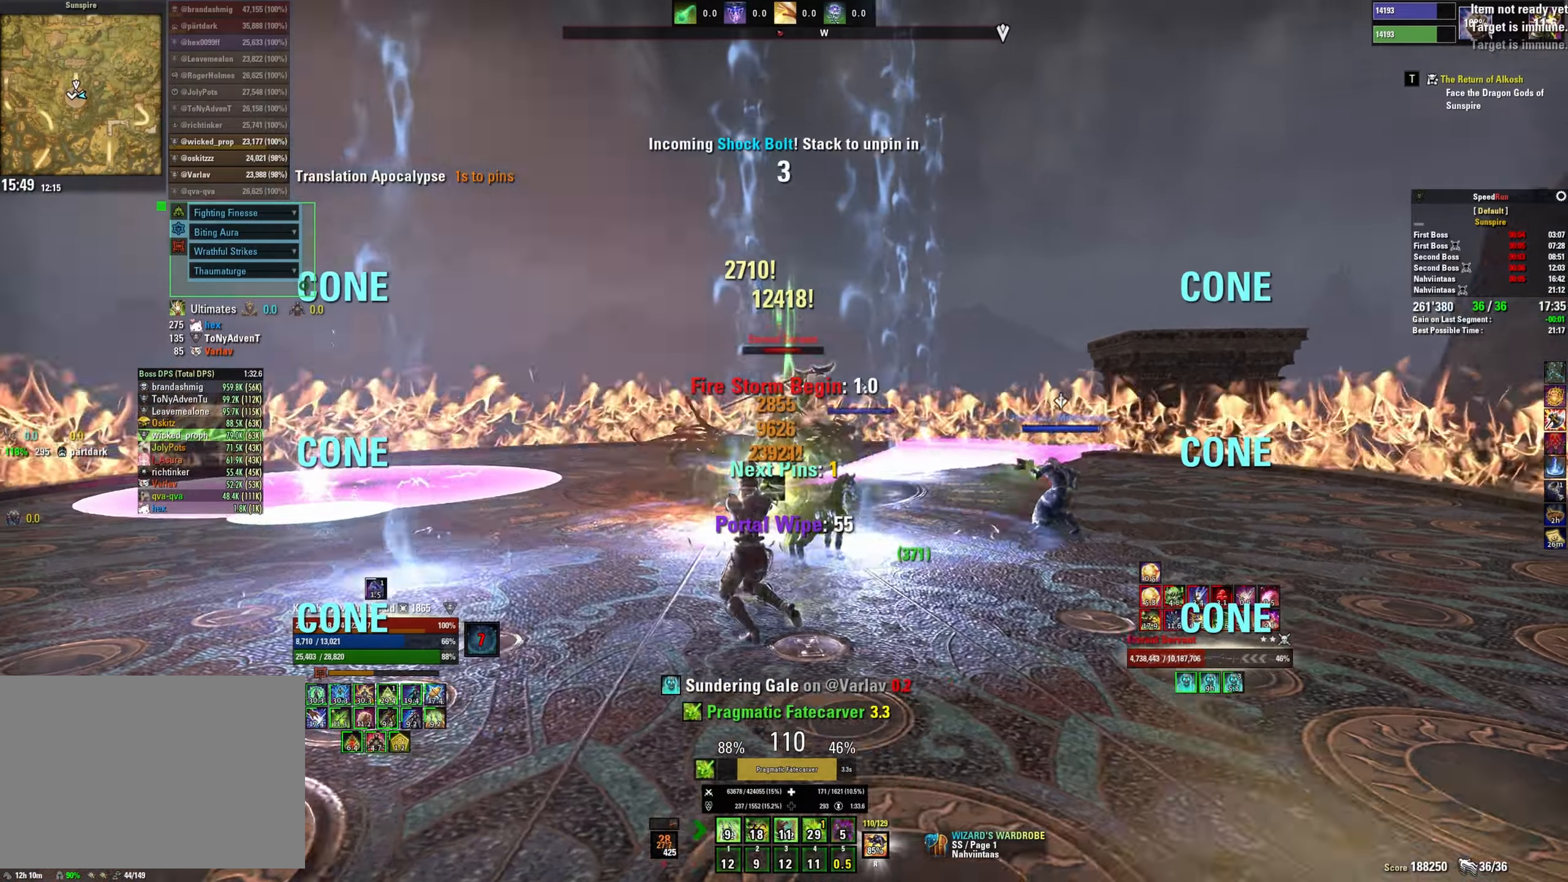
{"keys": ["5", "a", "shift"], "mouse": [], "events": [[83, "s", "down"], [116, "s", "up"]]}
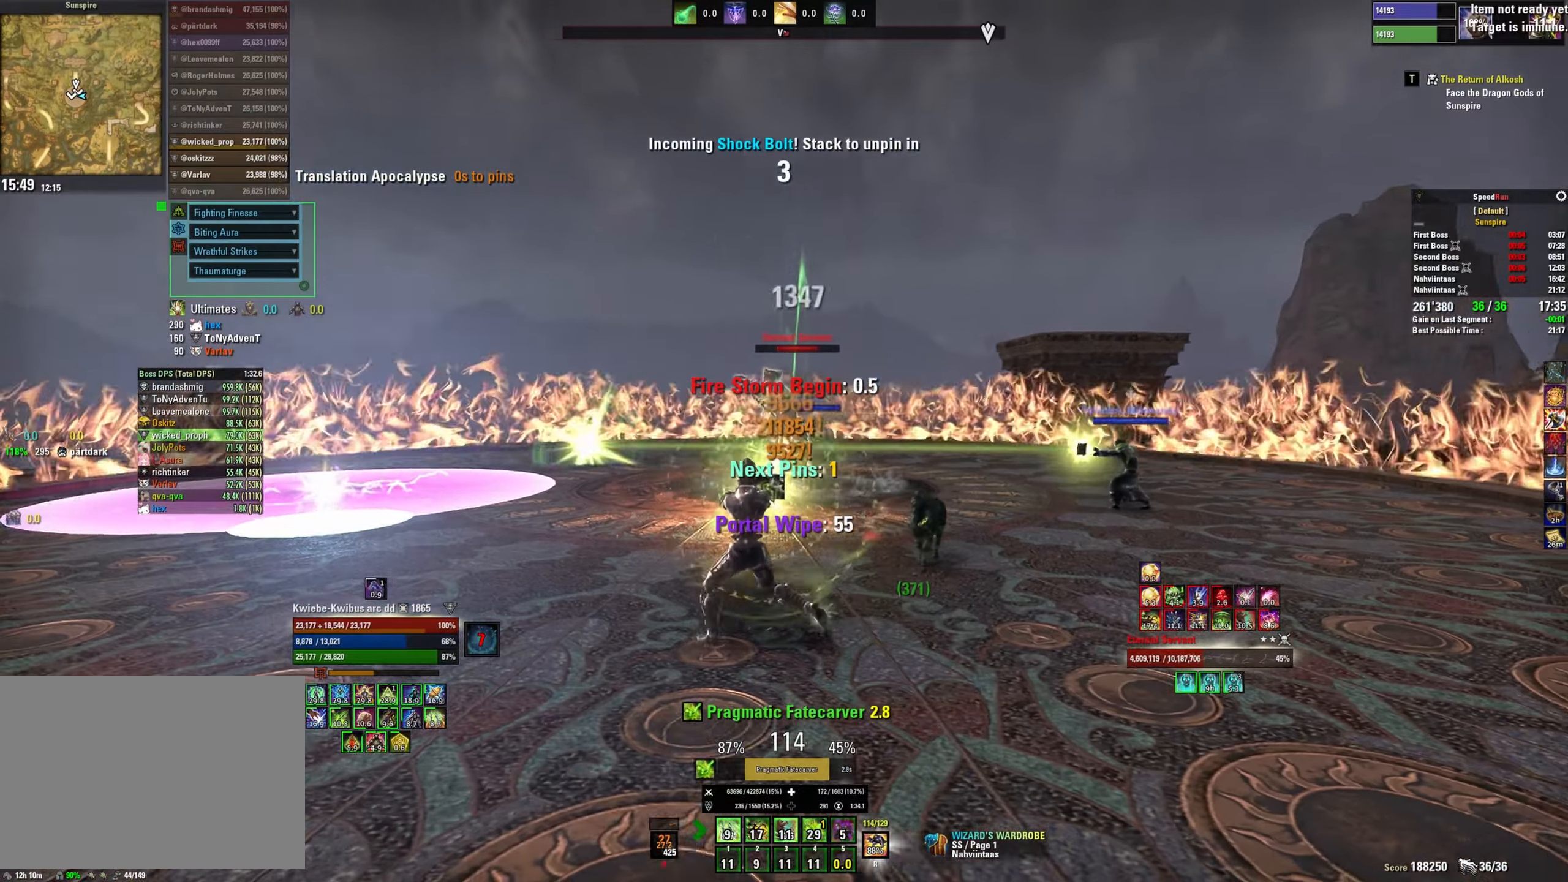
{"keys": ["5", "a", "shift", "w"], "mouse": [], "events": [[450, "w", "down"]]}
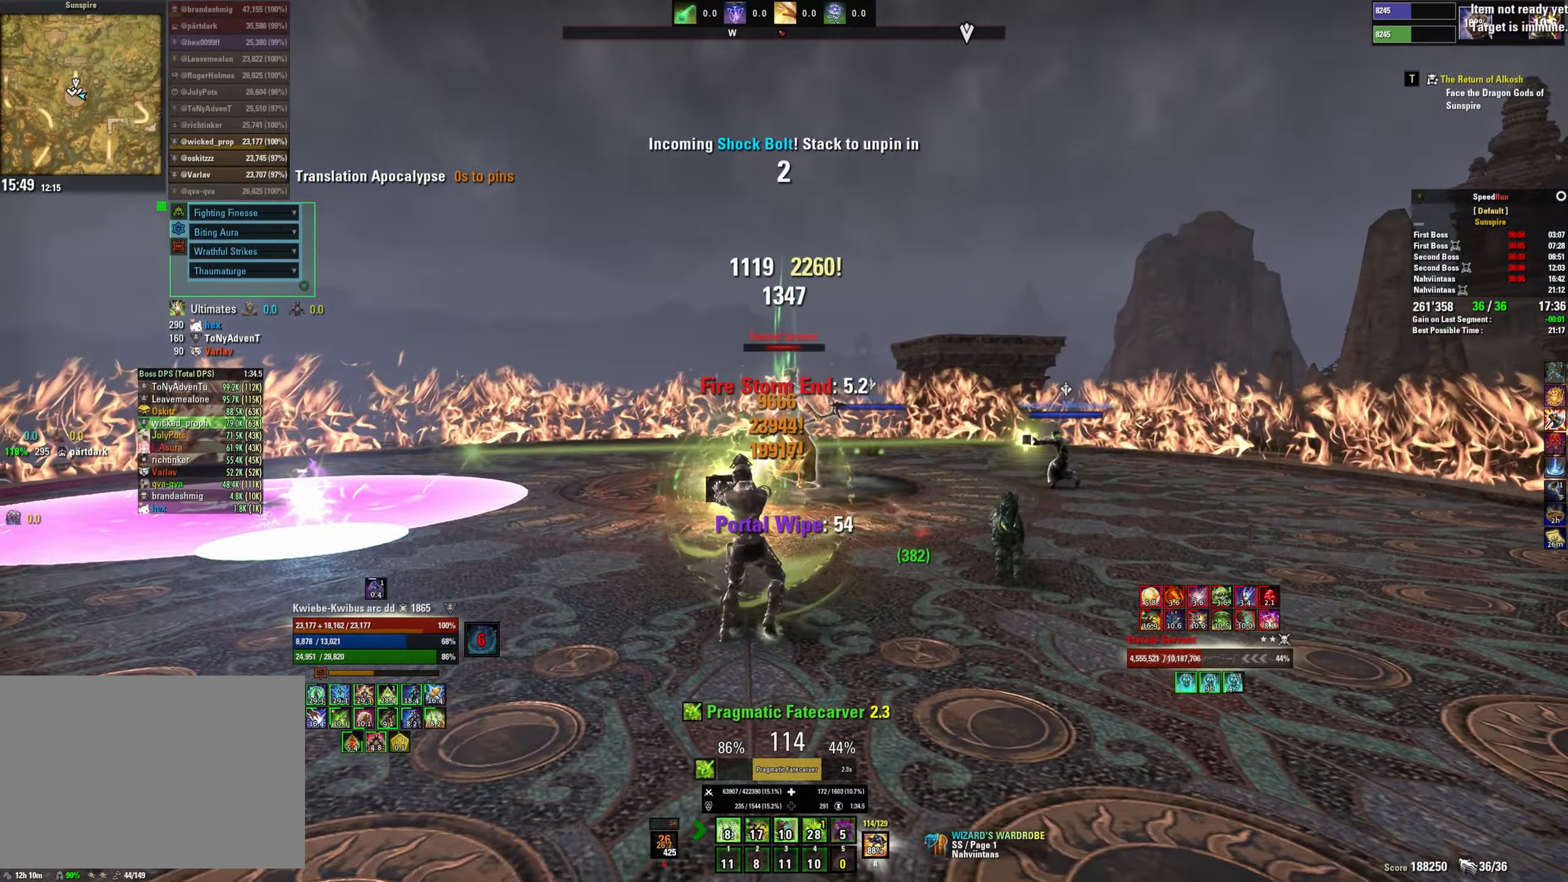
{"keys": ["5", "d", "shift", "w"], "mouse": [], "events": [[33, "a", "up"], [50, "d", "down"]]}